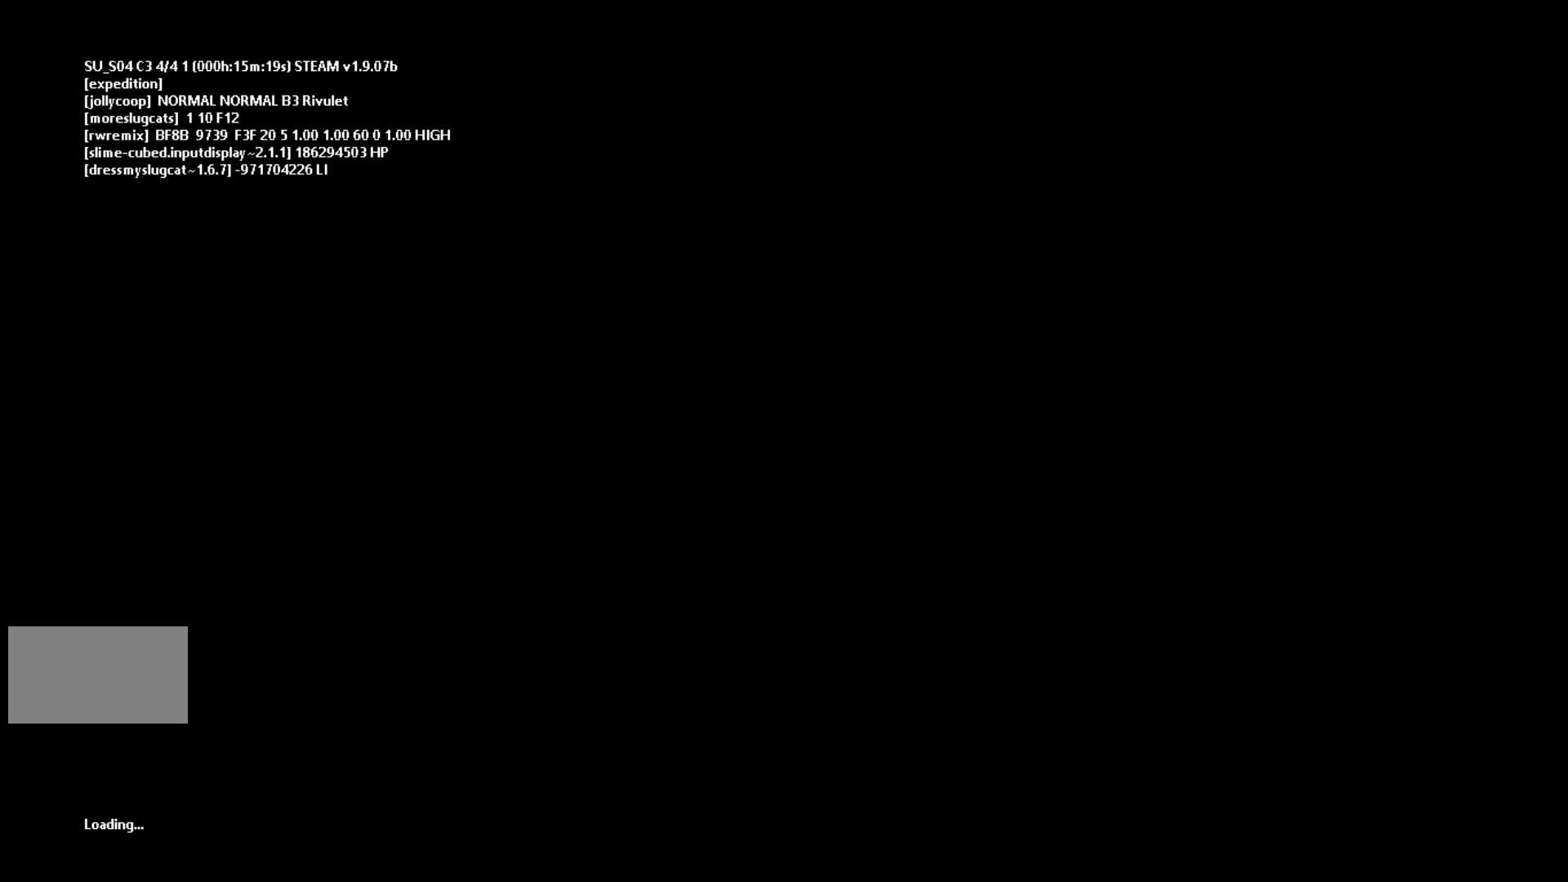
Gameplay with keyboard and mouse; each line is a JSON object with the keys held at the frame after it. "events" lists presses ("down") and releases ("up") of "down", "g", "j", "left", "right", "t" and "up" between this image and that frame as [ms after this image, input, new state], when the widget could be followed in between. No other keys are recorded. Mouse buttons are not recorded. Not read: mouse_move.
{"keys": ["g"], "events": [[317, "g", "down"]]}
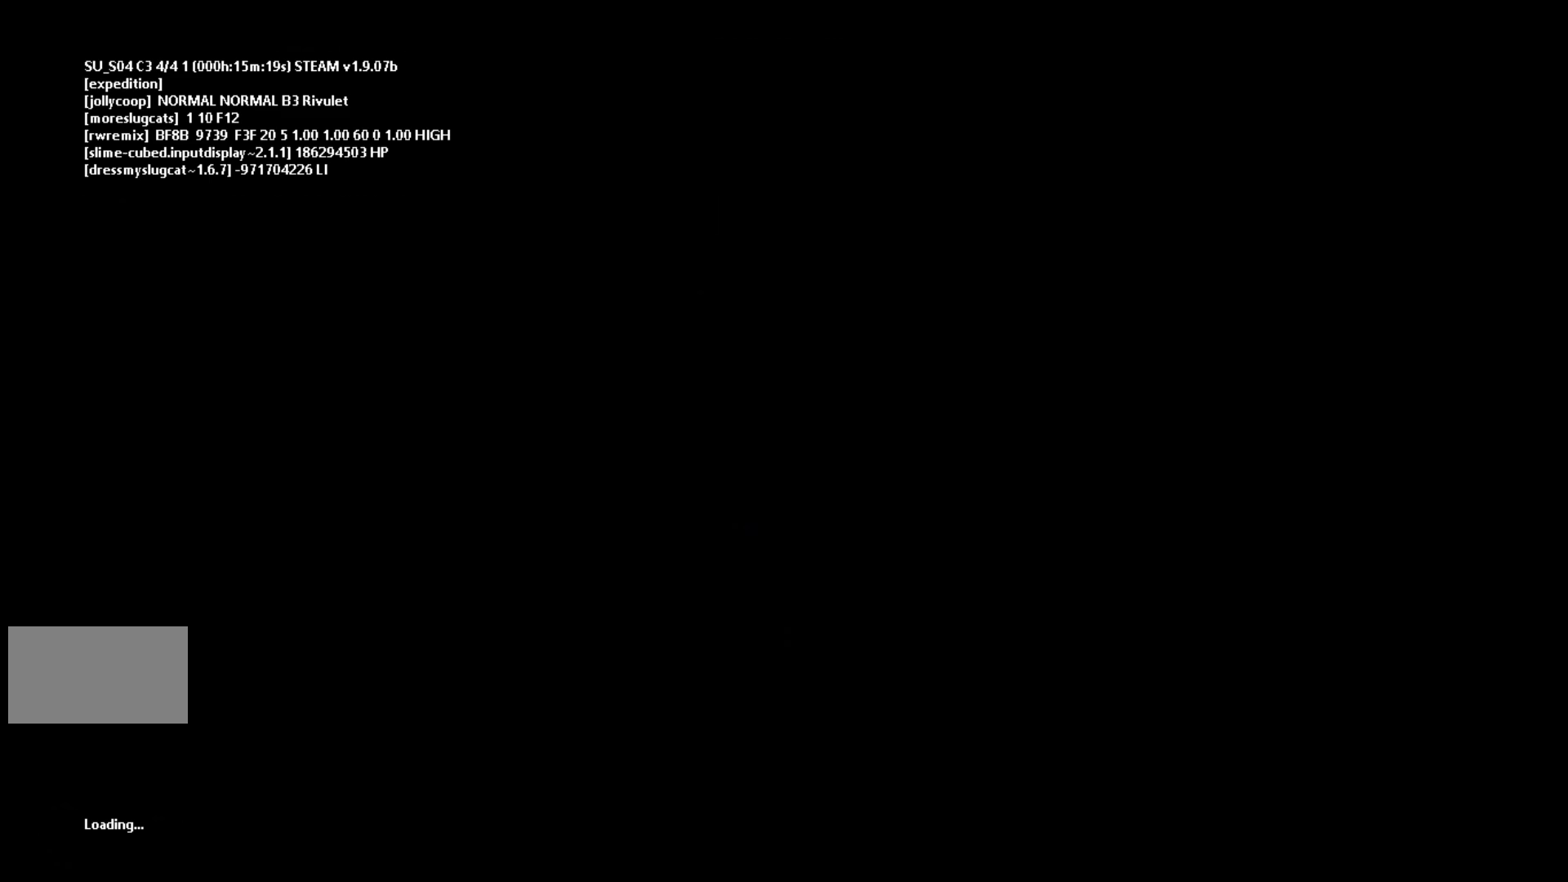
{"keys": ["g"], "events": []}
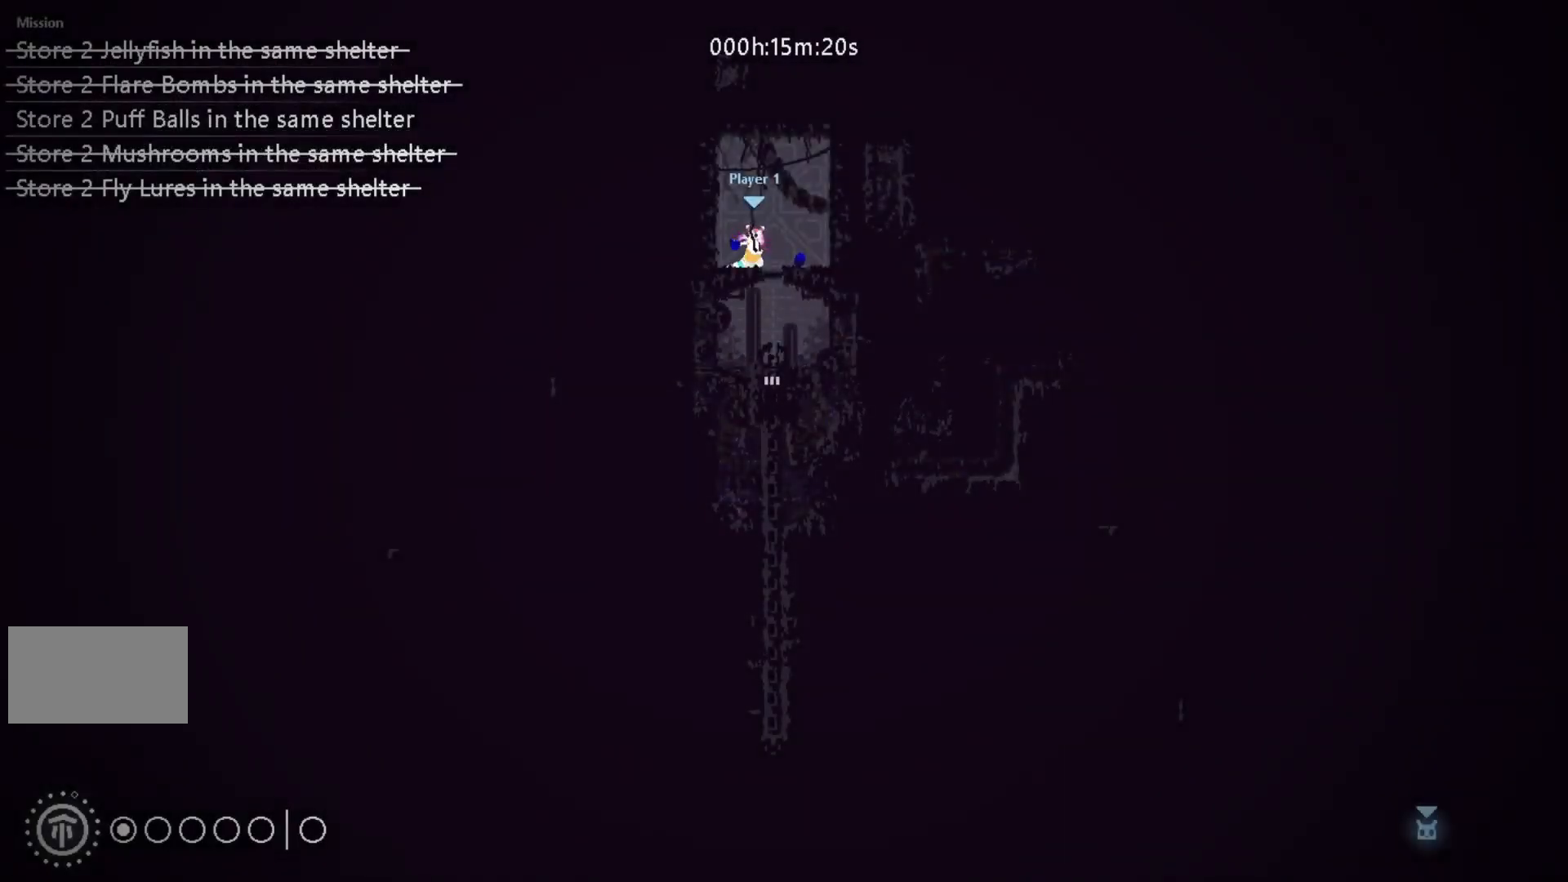
{"keys": ["g"], "events": []}
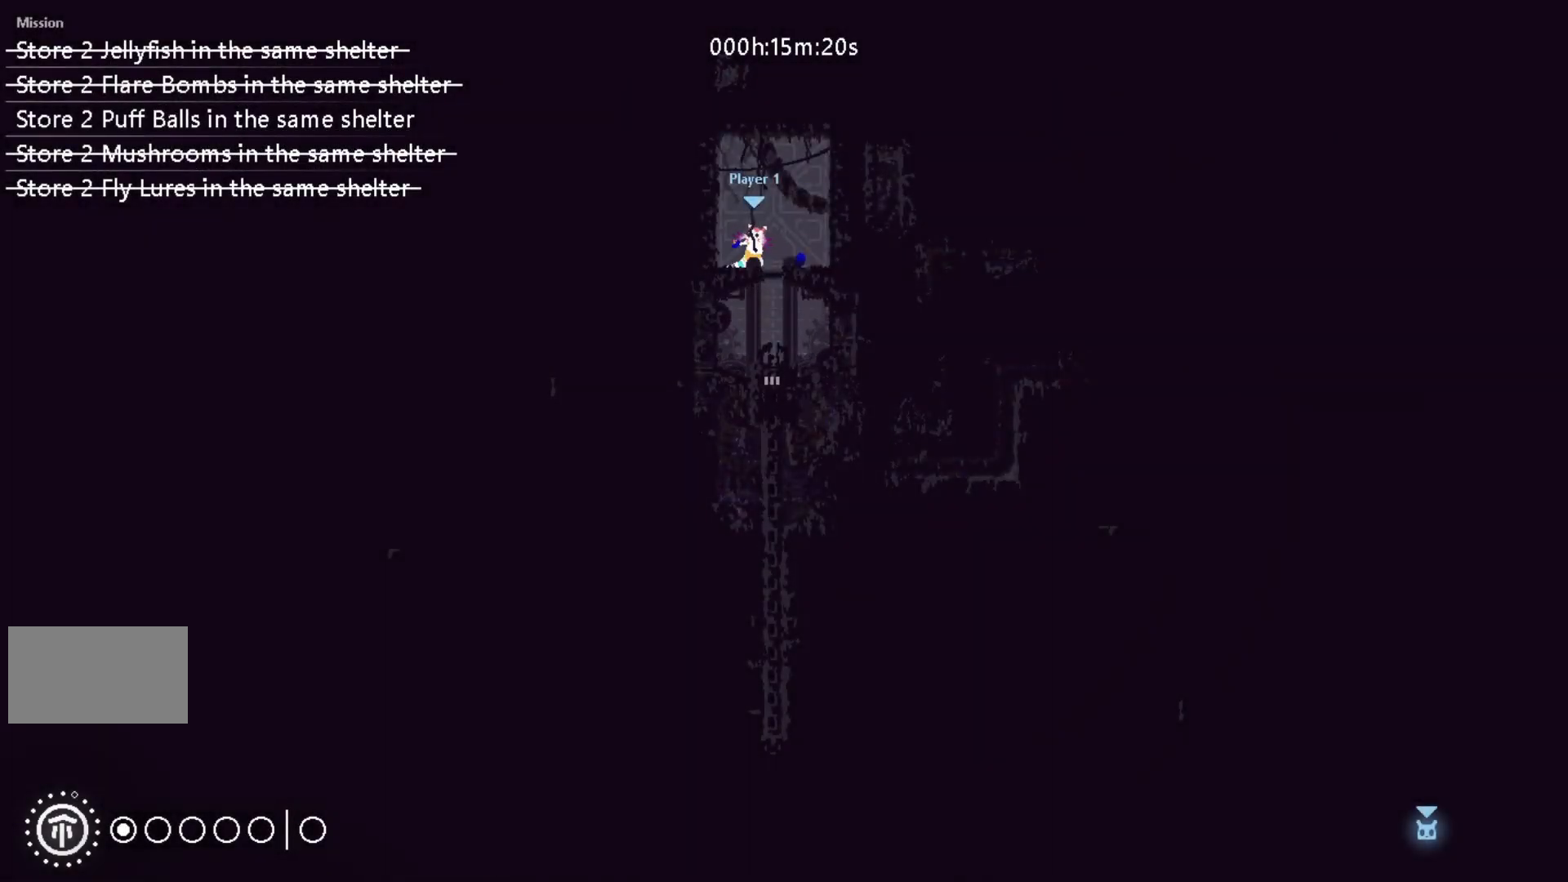
{"keys": ["g"], "events": [[267, "right", "down"], [317, "g", "up"], [367, "right", "up"], [383, "g", "down"]]}
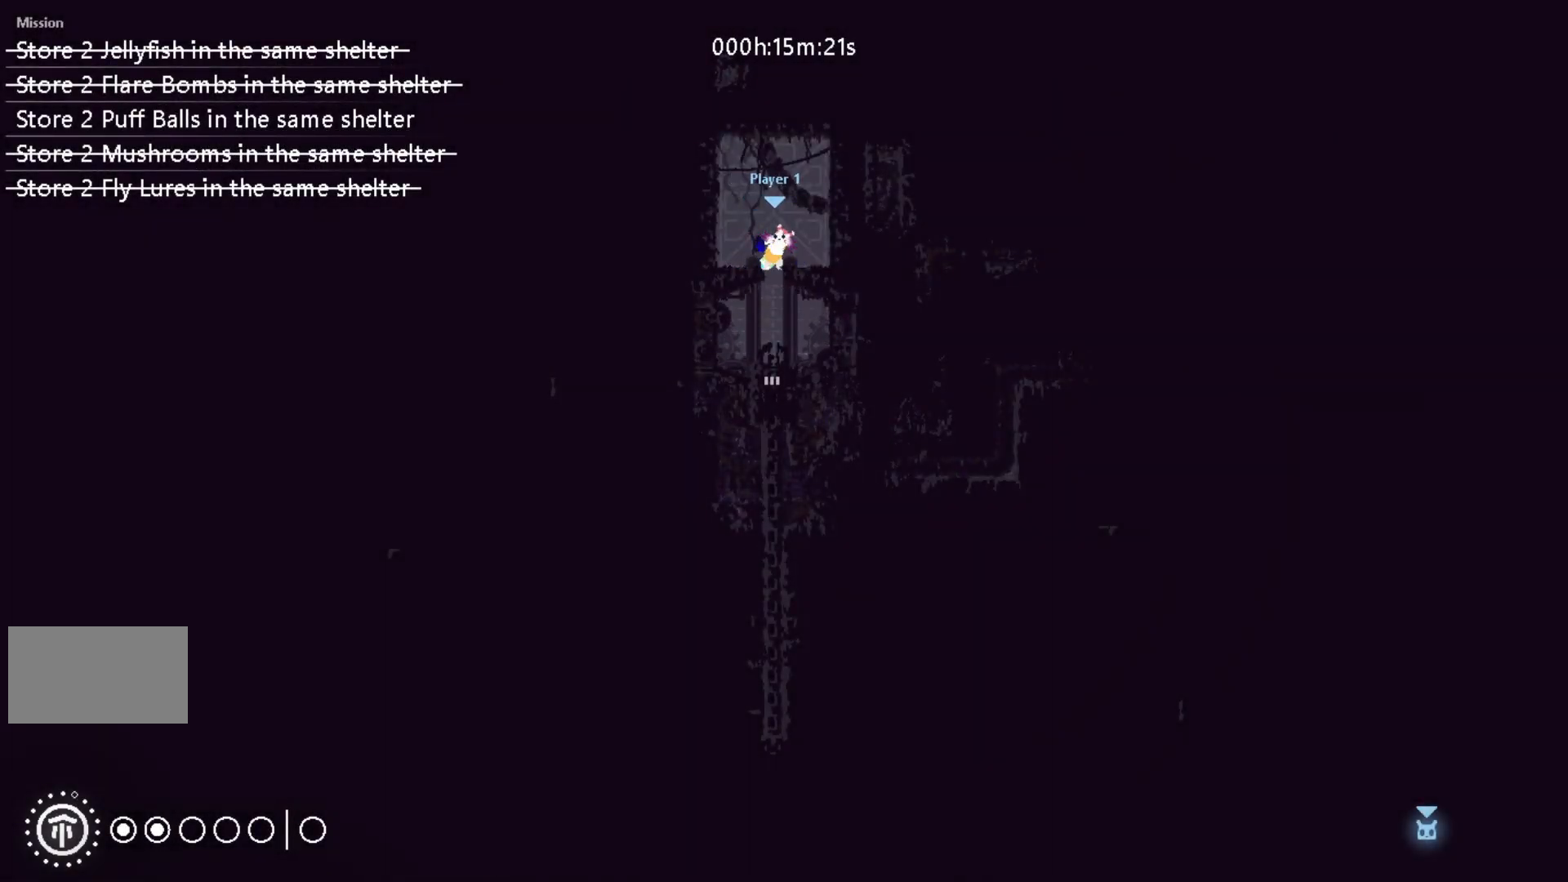
{"keys": ["g"], "events": []}
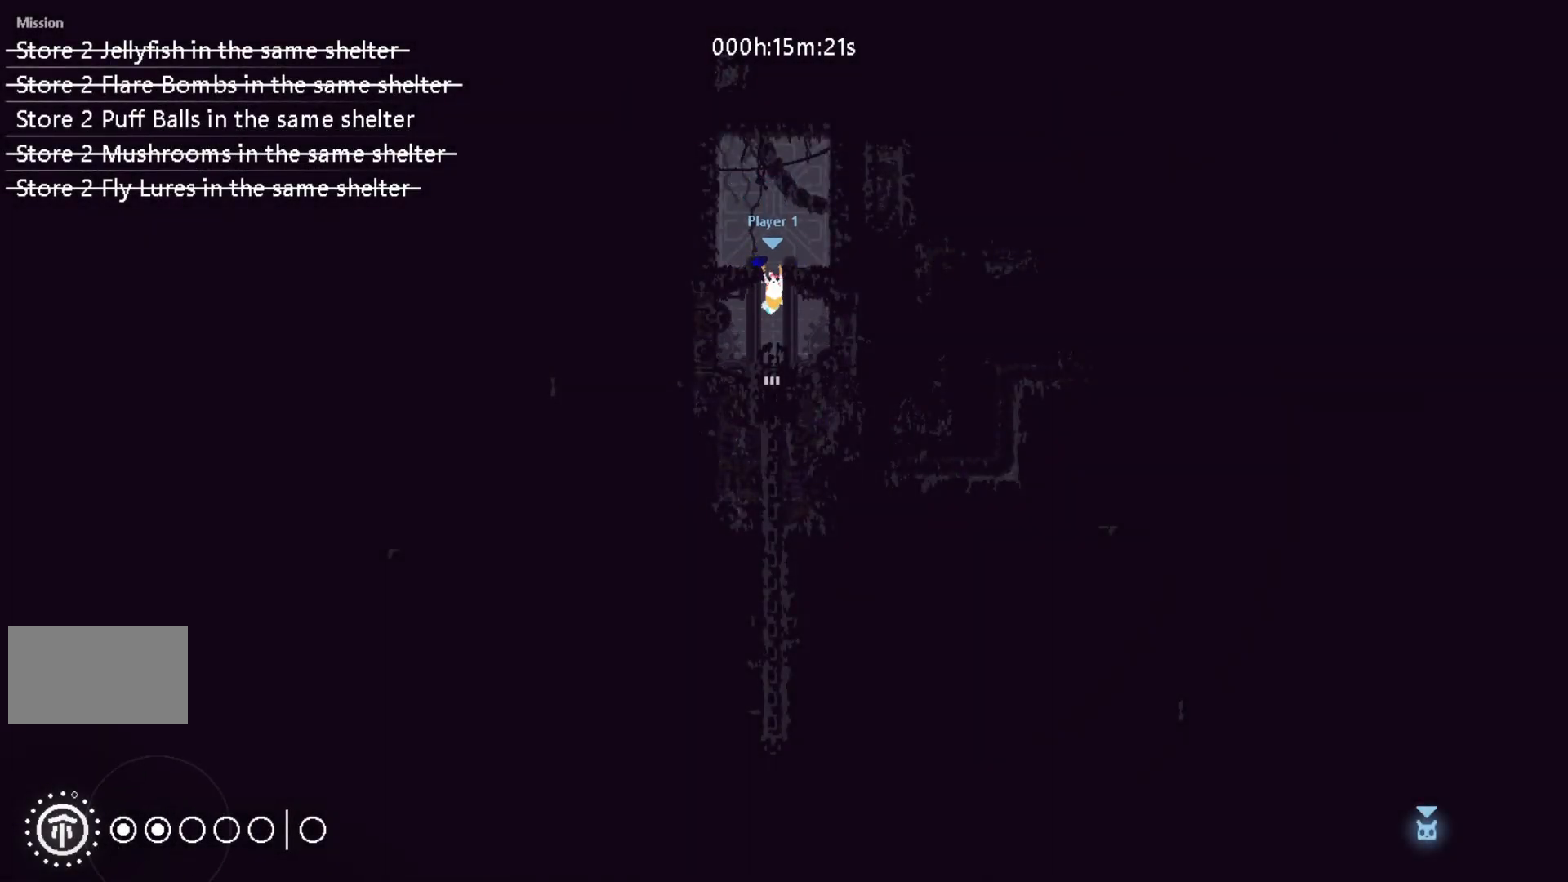
{"keys": ["g"], "events": []}
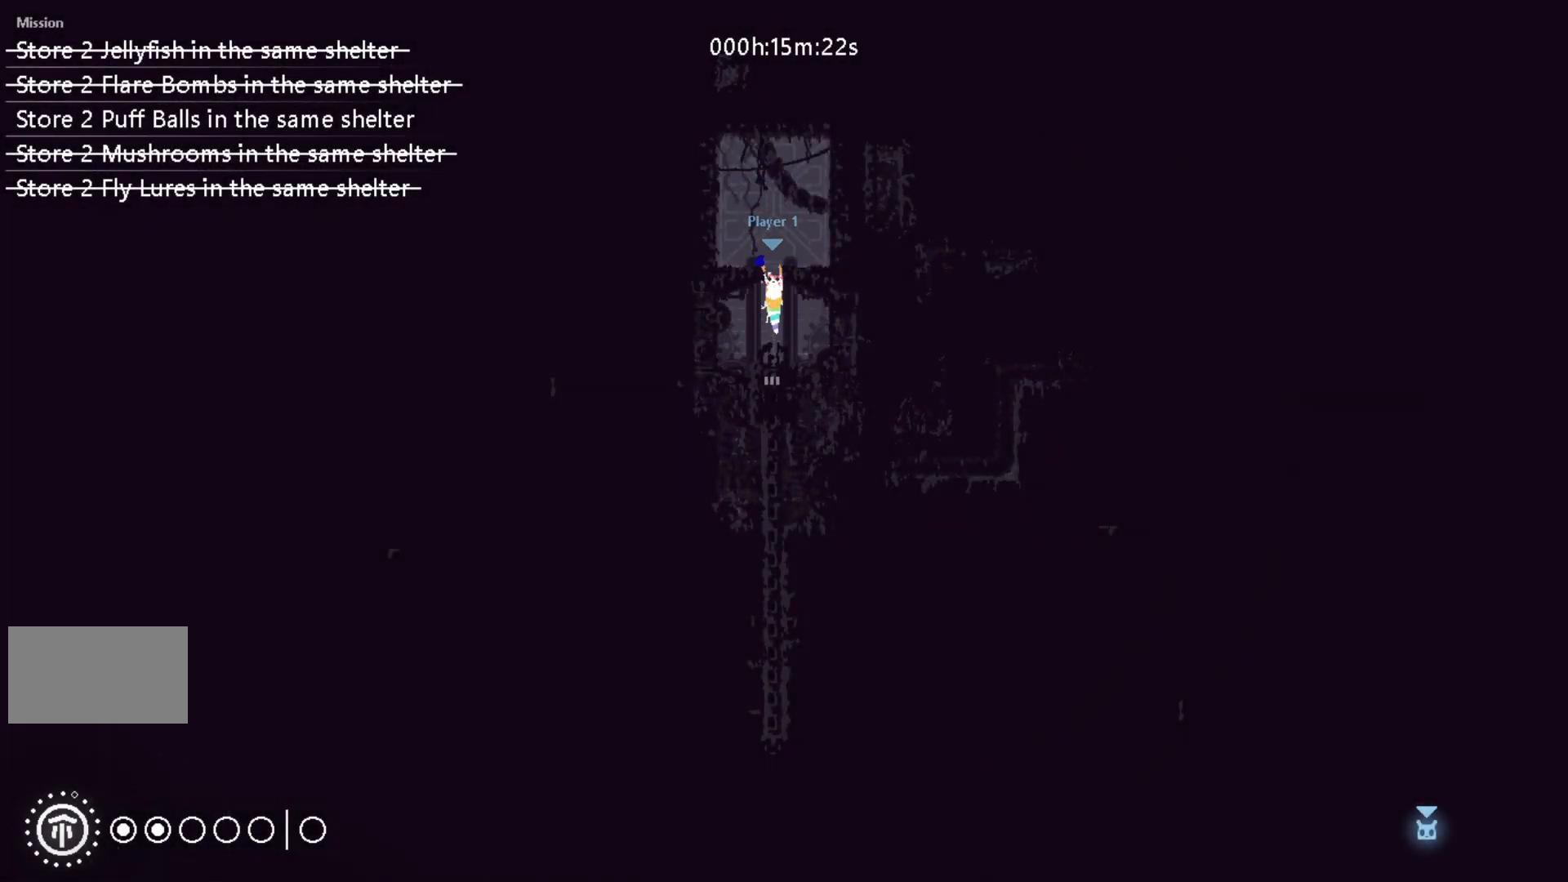
{"keys": ["g"], "events": []}
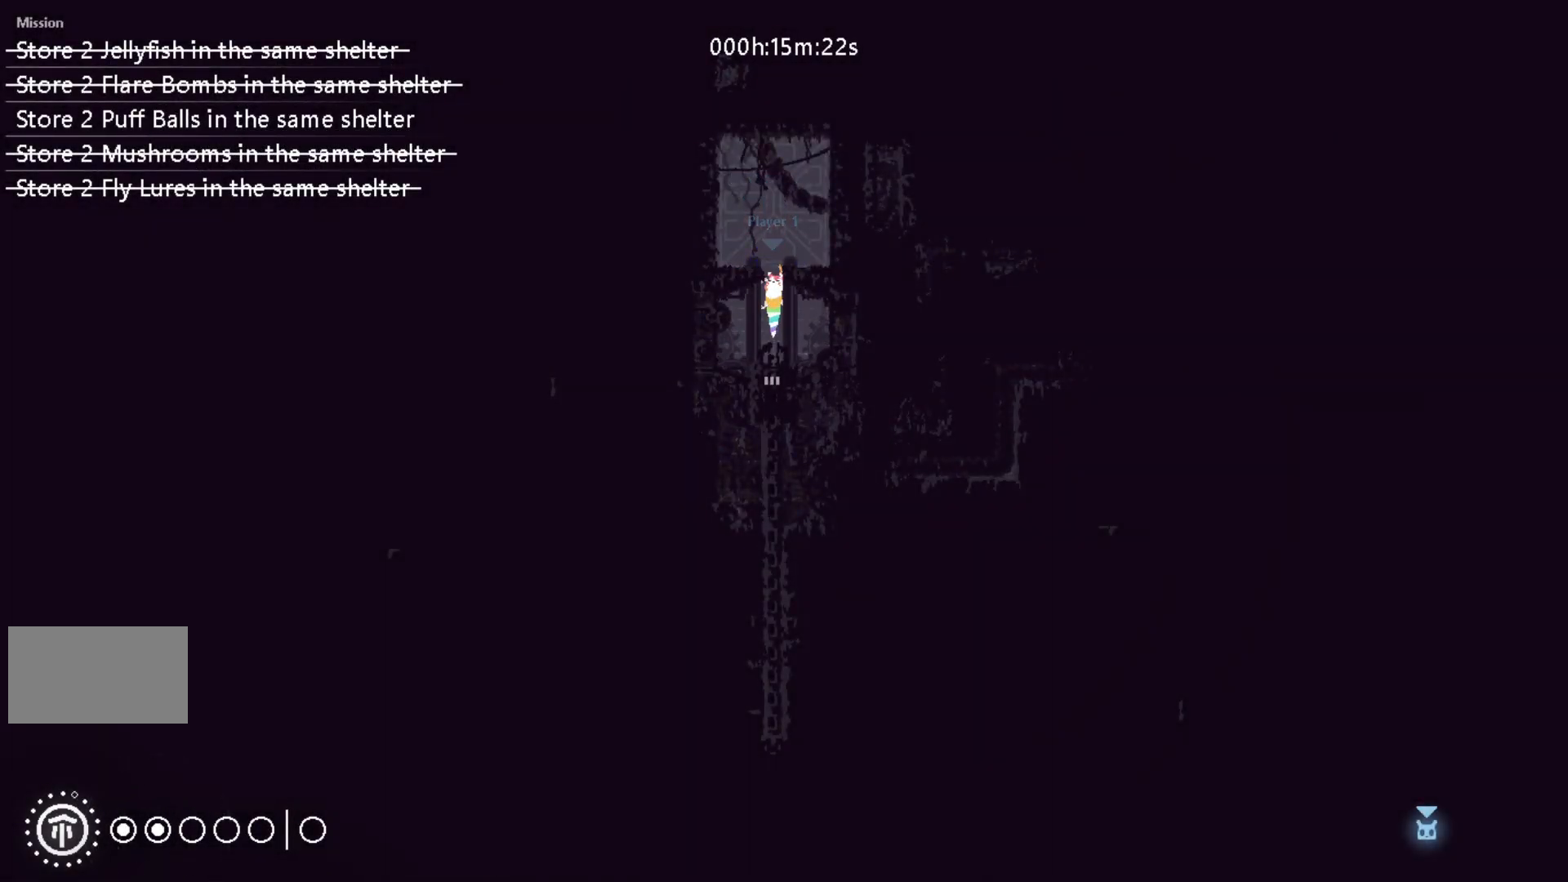
{"keys": ["down"], "events": [[283, "down", "down"], [333, "g", "up"], [333, "j", "down"], [483, "j", "up"]]}
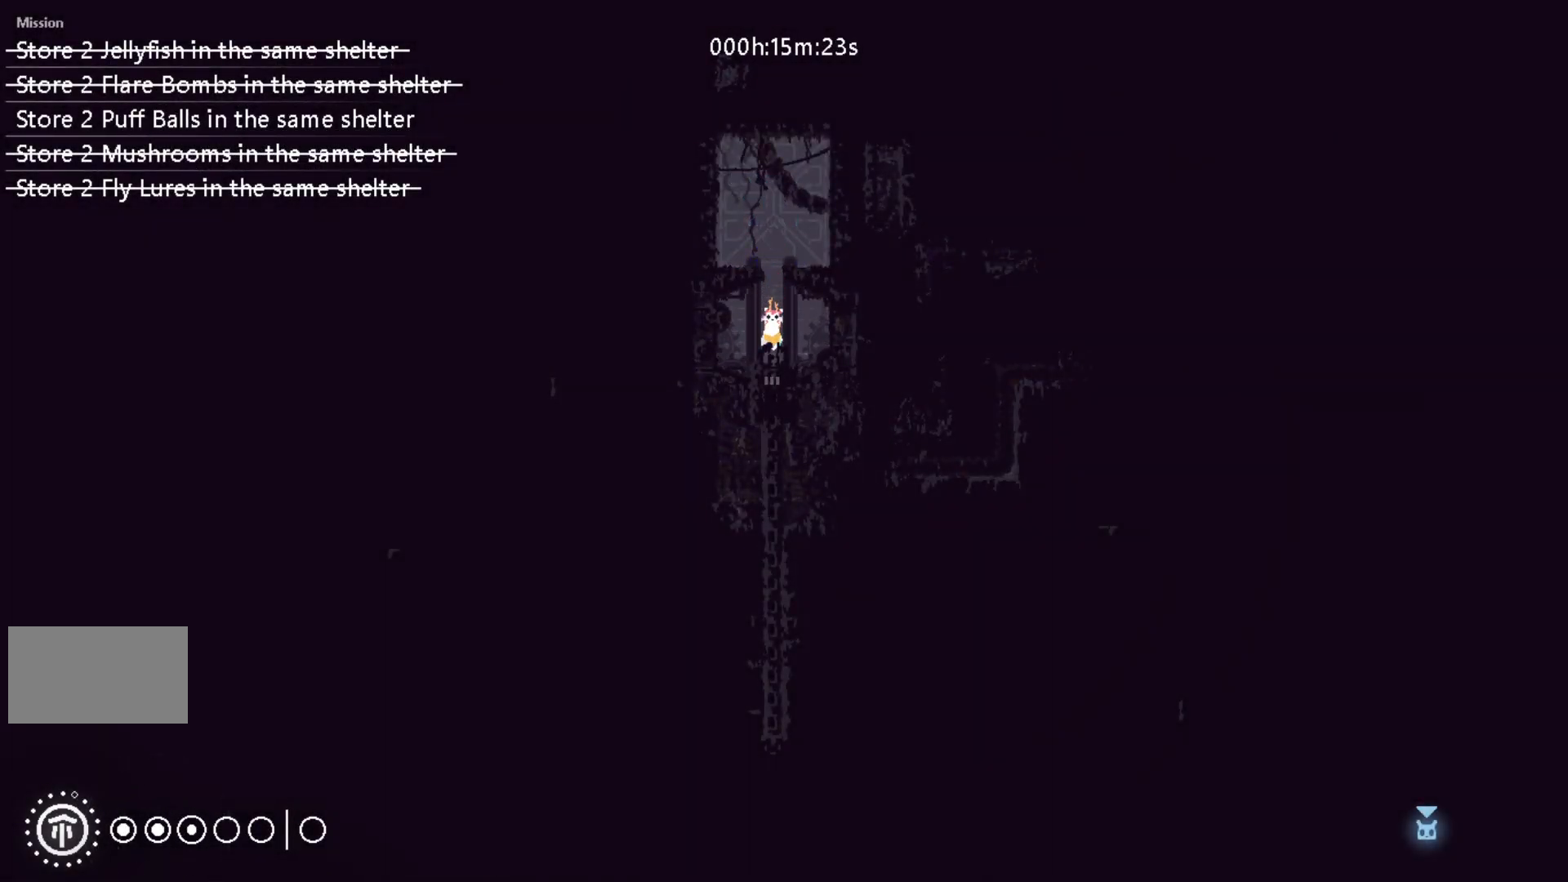
{"keys": ["down"], "events": []}
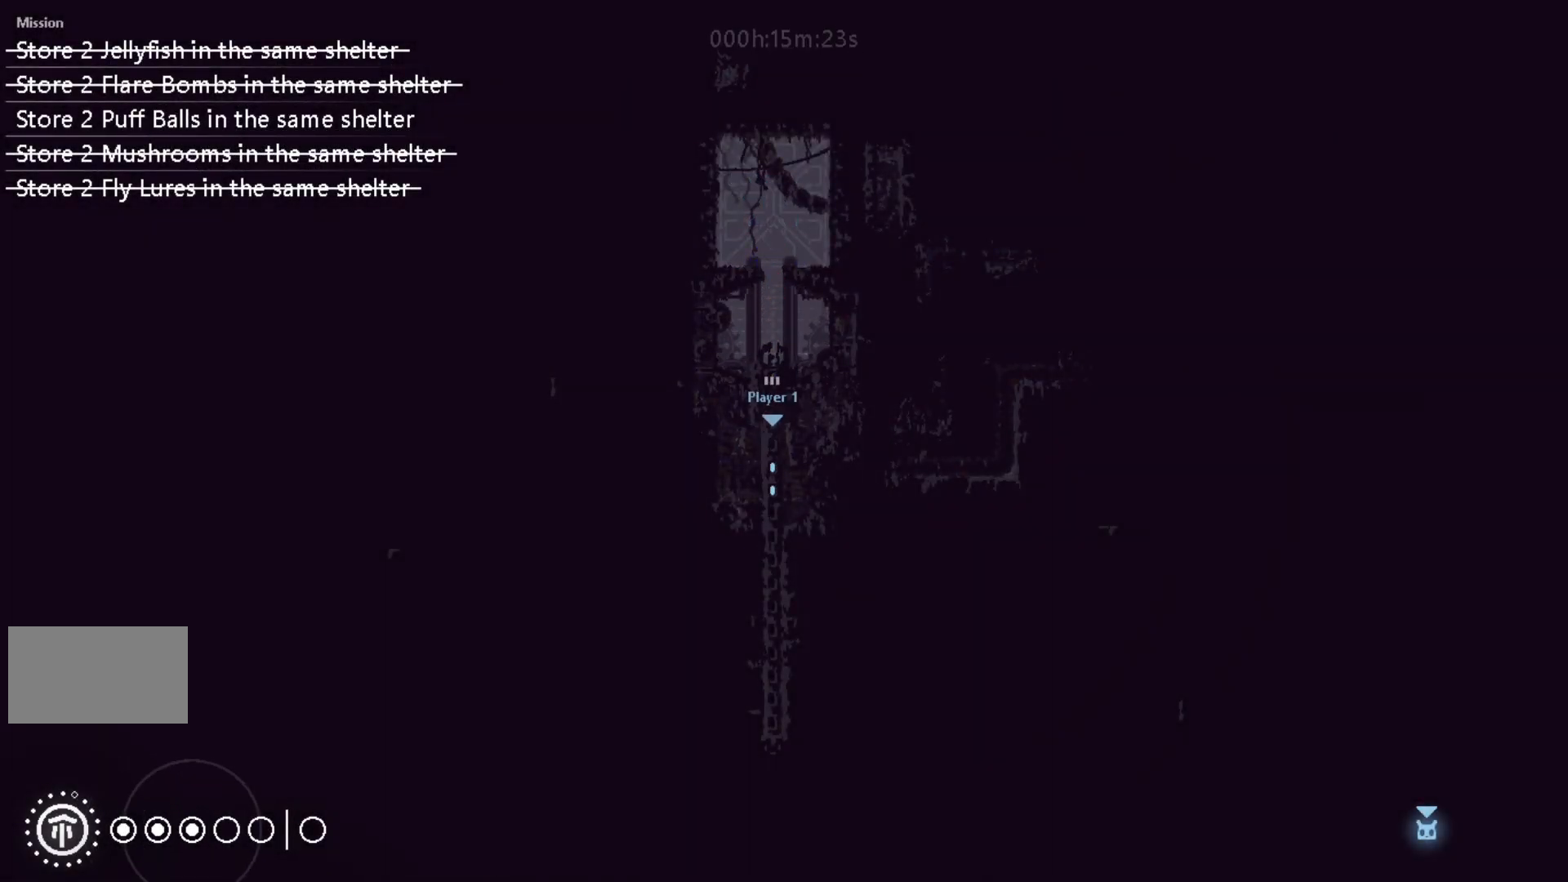
{"keys": ["down"], "events": []}
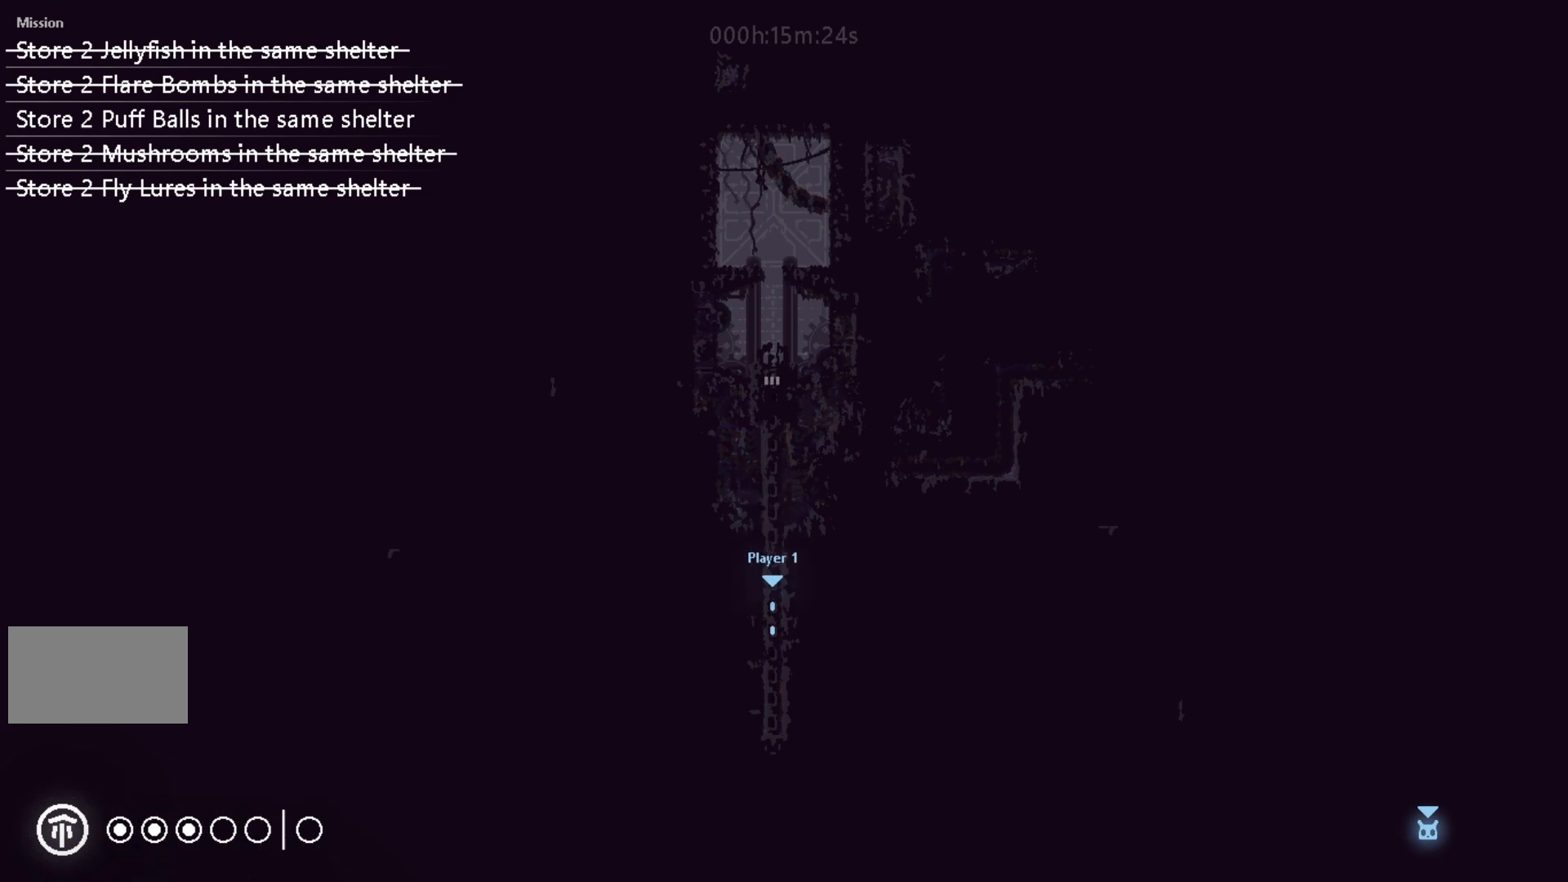
{"keys": ["down"], "events": []}
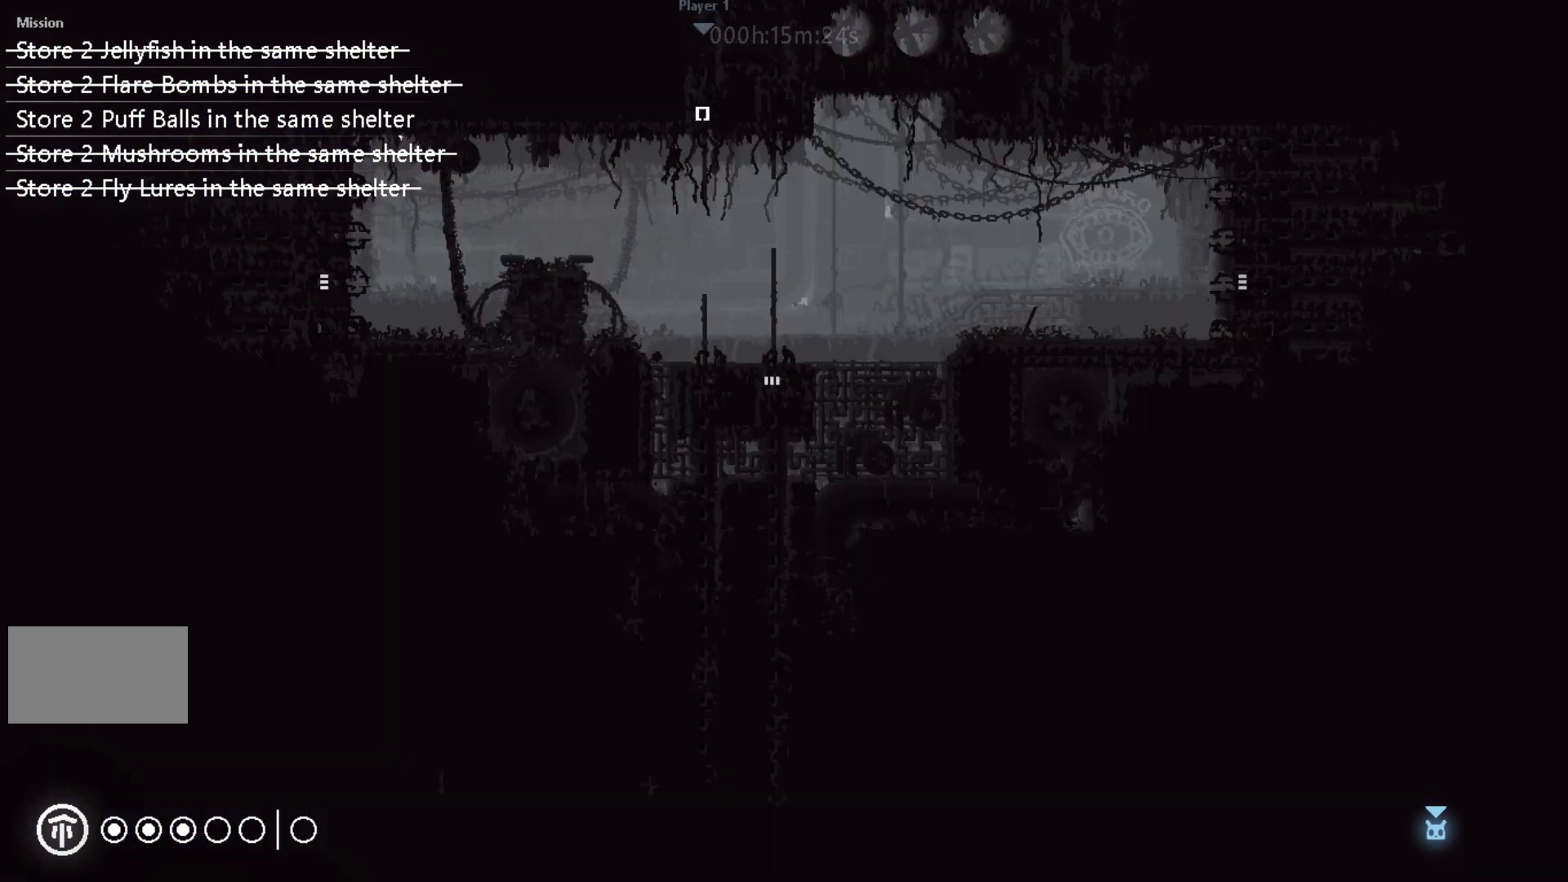
{"keys": ["left"], "events": [[217, "j", "down"], [367, "j", "up"], [467, "left", "down"], [483, "down", "up"]]}
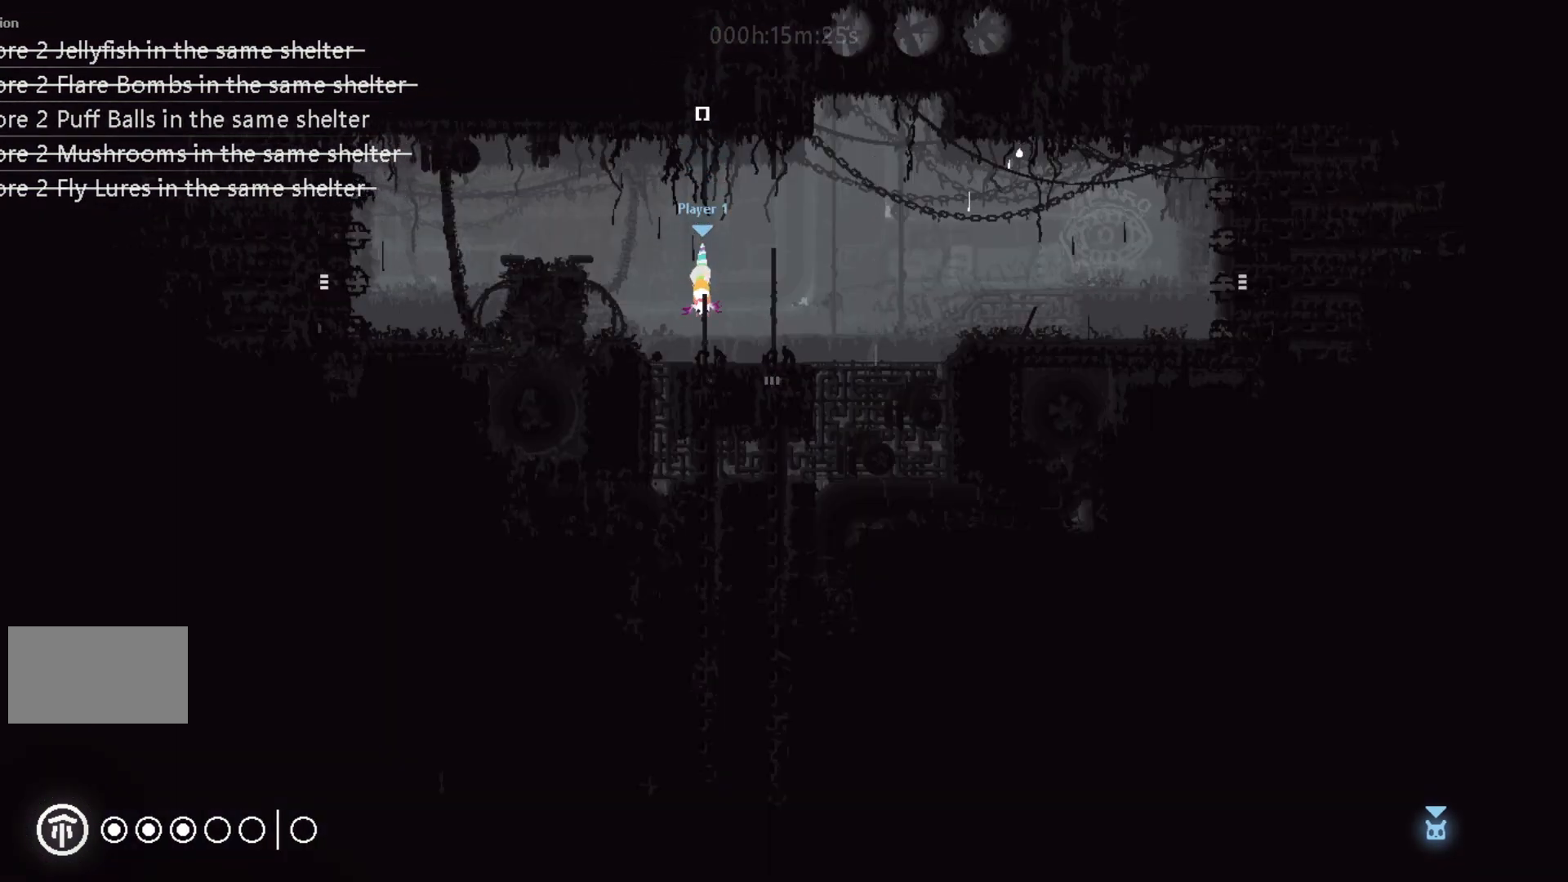
{"keys": [], "events": [[50, "up", "down"], [83, "j", "down"], [83, "left", "up"], [183, "left", "down"], [233, "up", "up"], [267, "j", "up"], [467, "left", "up"]]}
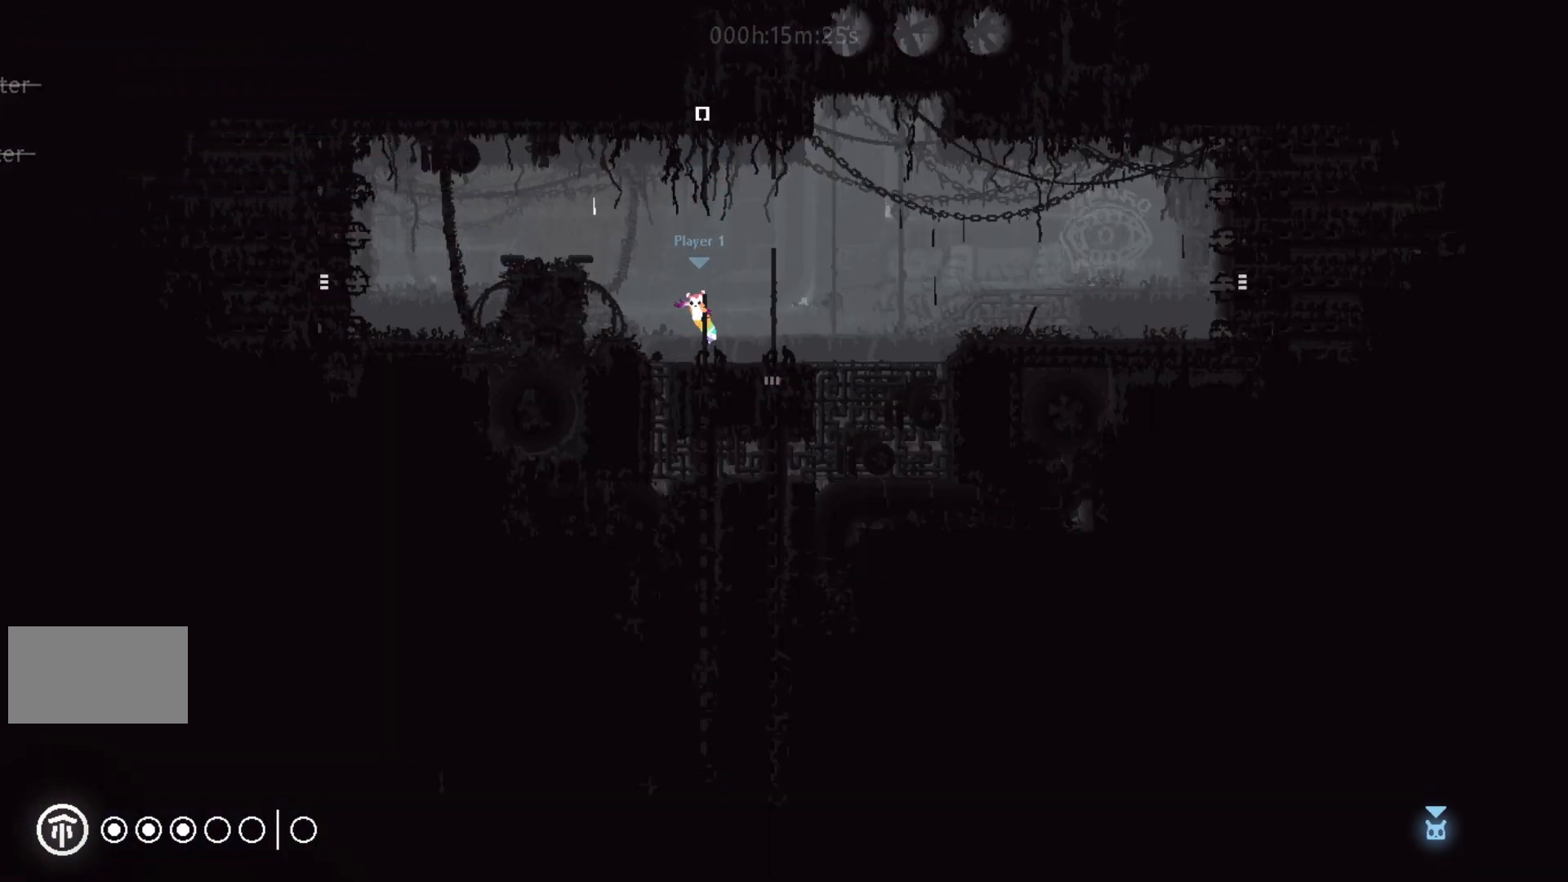
{"keys": ["g"], "events": [[133, "j", "down"], [183, "left", "down"], [250, "j", "up"], [333, "left", "up"], [500, "g", "down"]]}
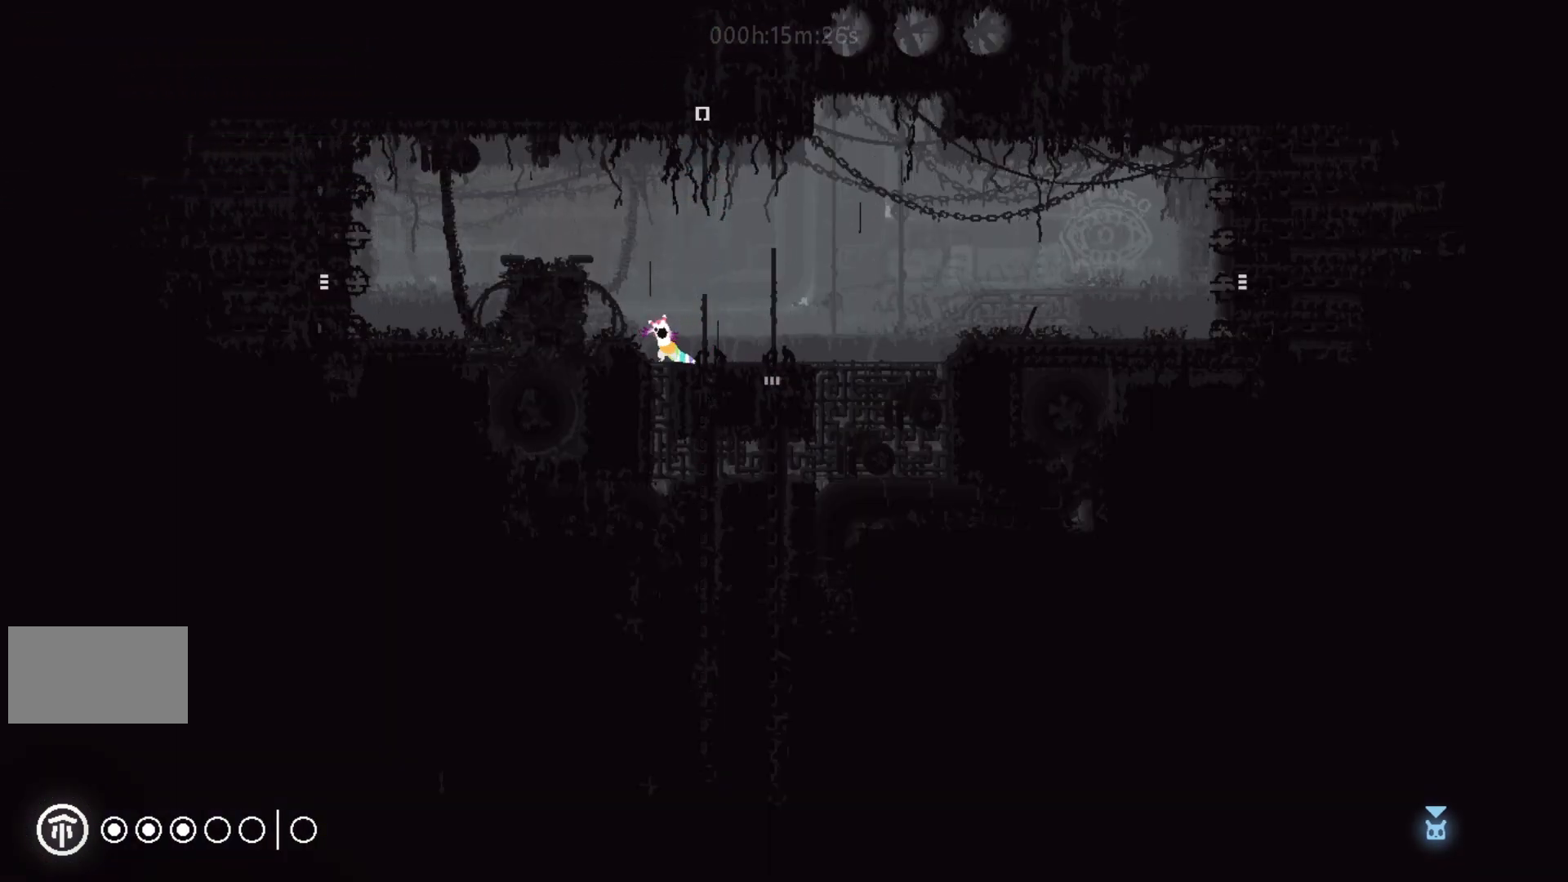
{"keys": ["left"], "events": [[100, "j", "down"], [100, "left", "down"], [117, "g", "up"], [317, "j", "up"]]}
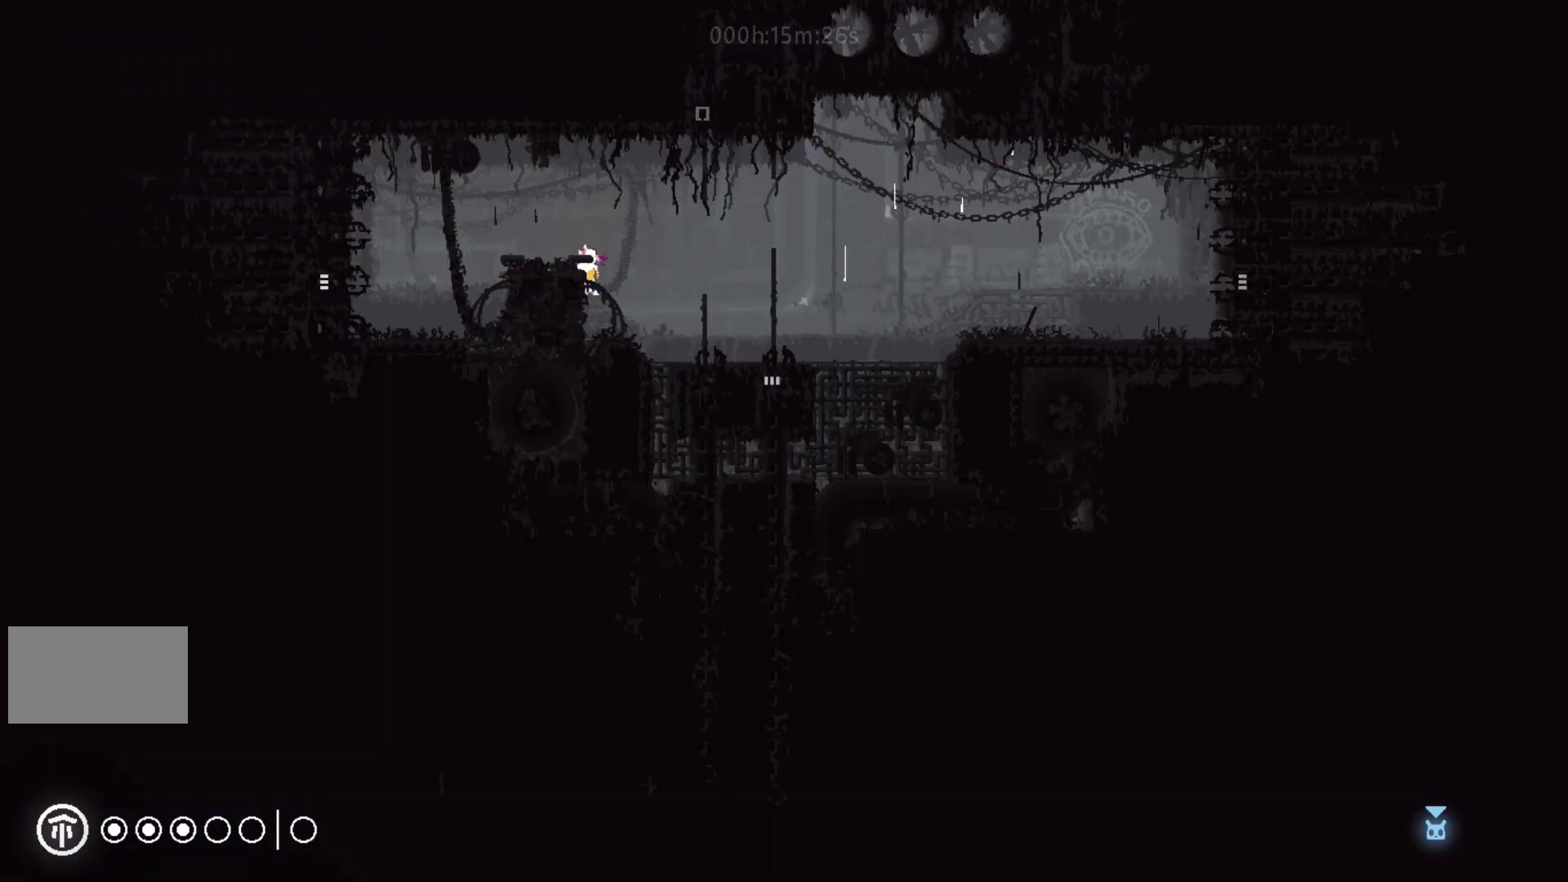
{"keys": ["left"], "events": []}
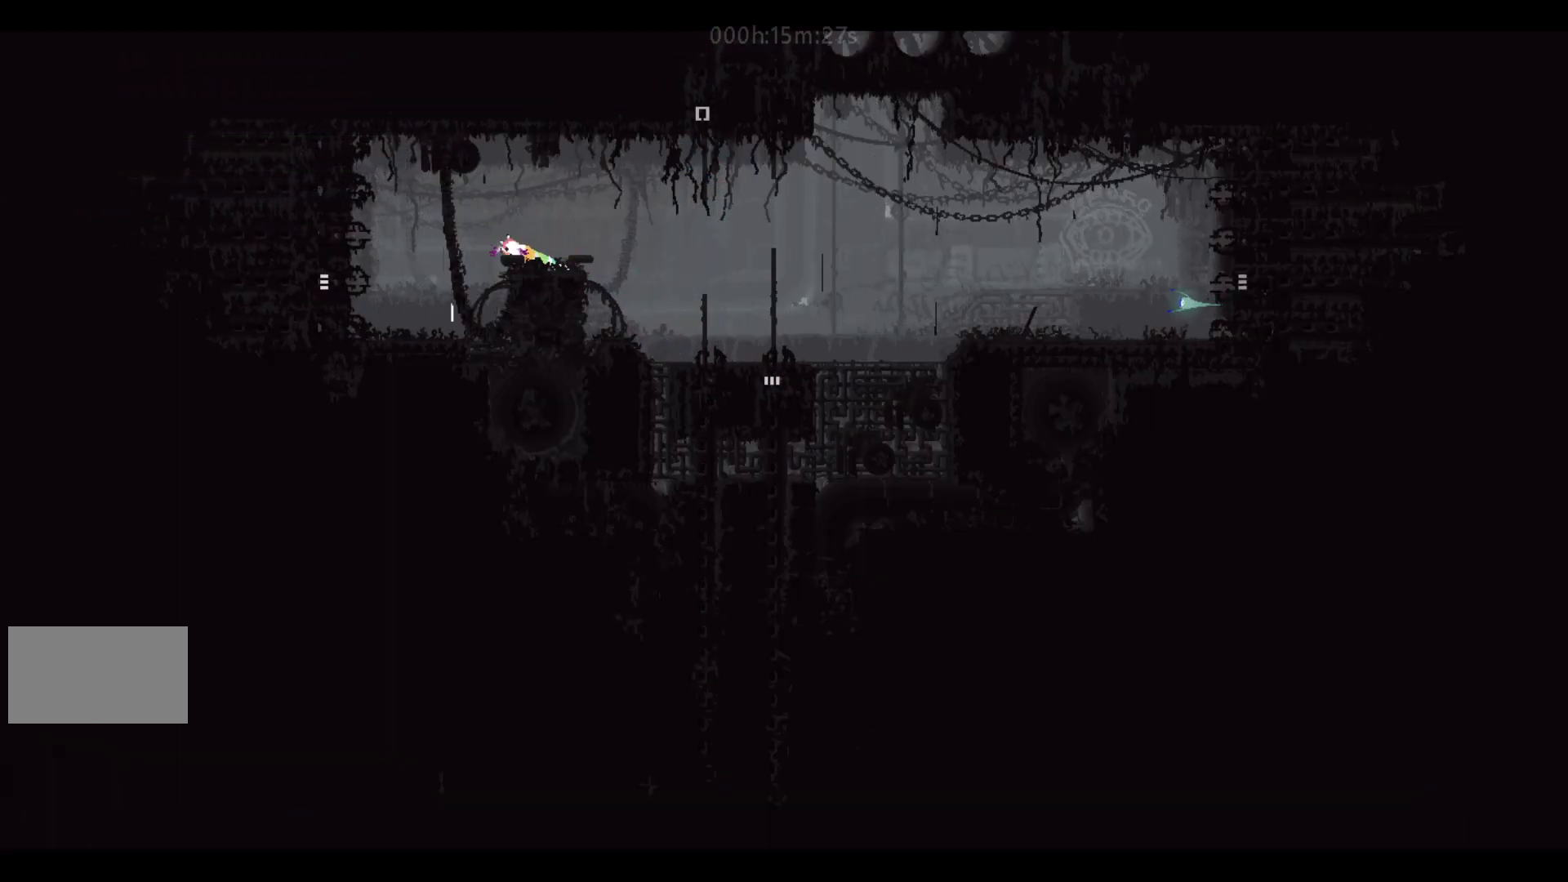
{"keys": ["left"], "events": [[300, "j", "down"], [450, "j", "up"]]}
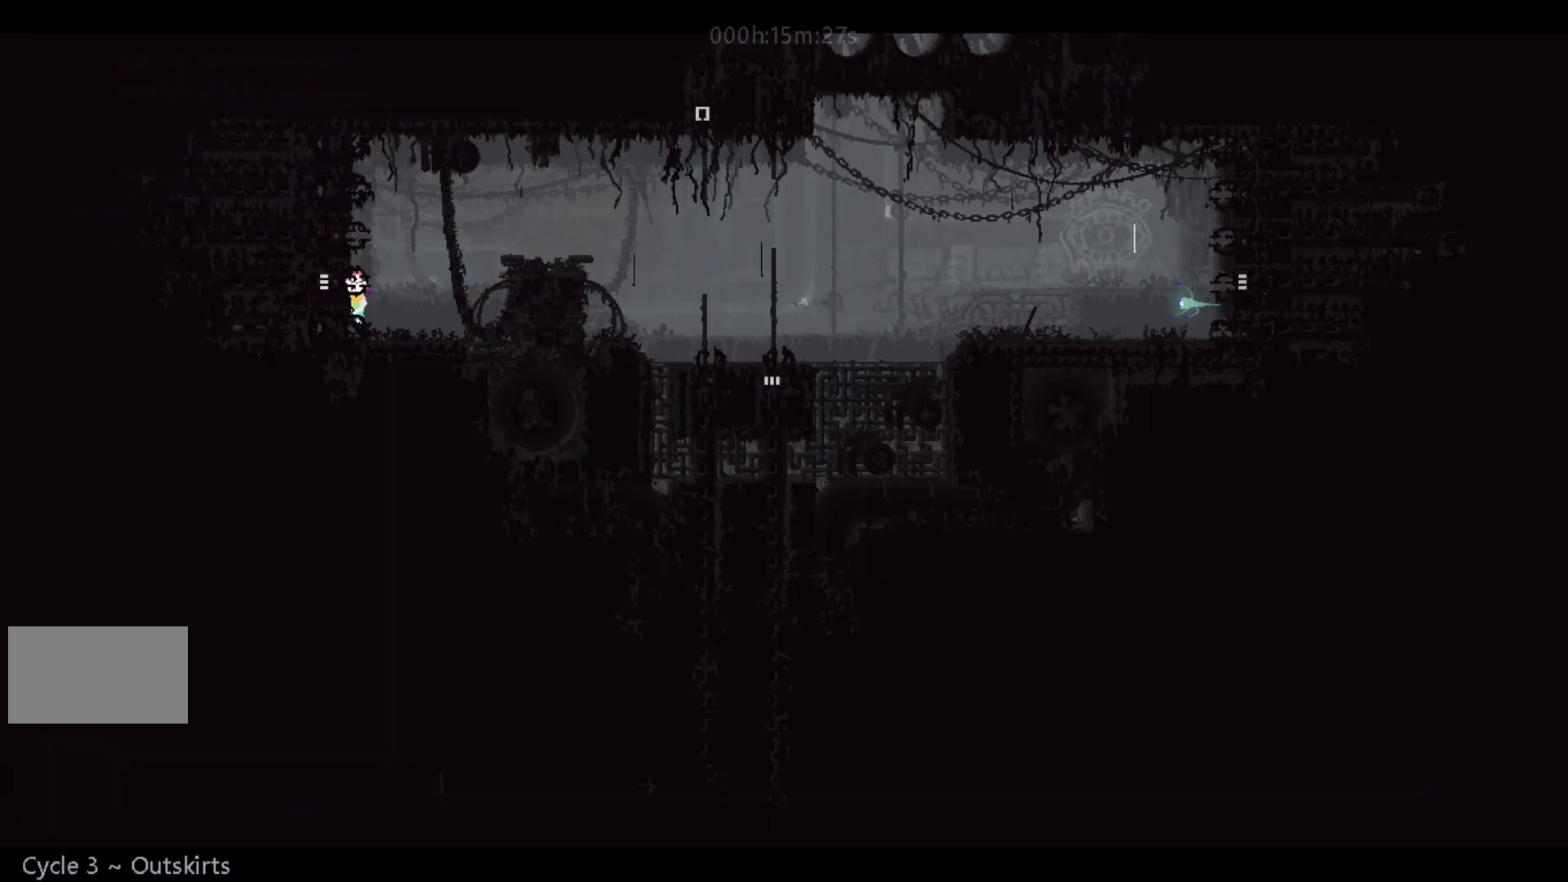
{"keys": ["left"], "events": []}
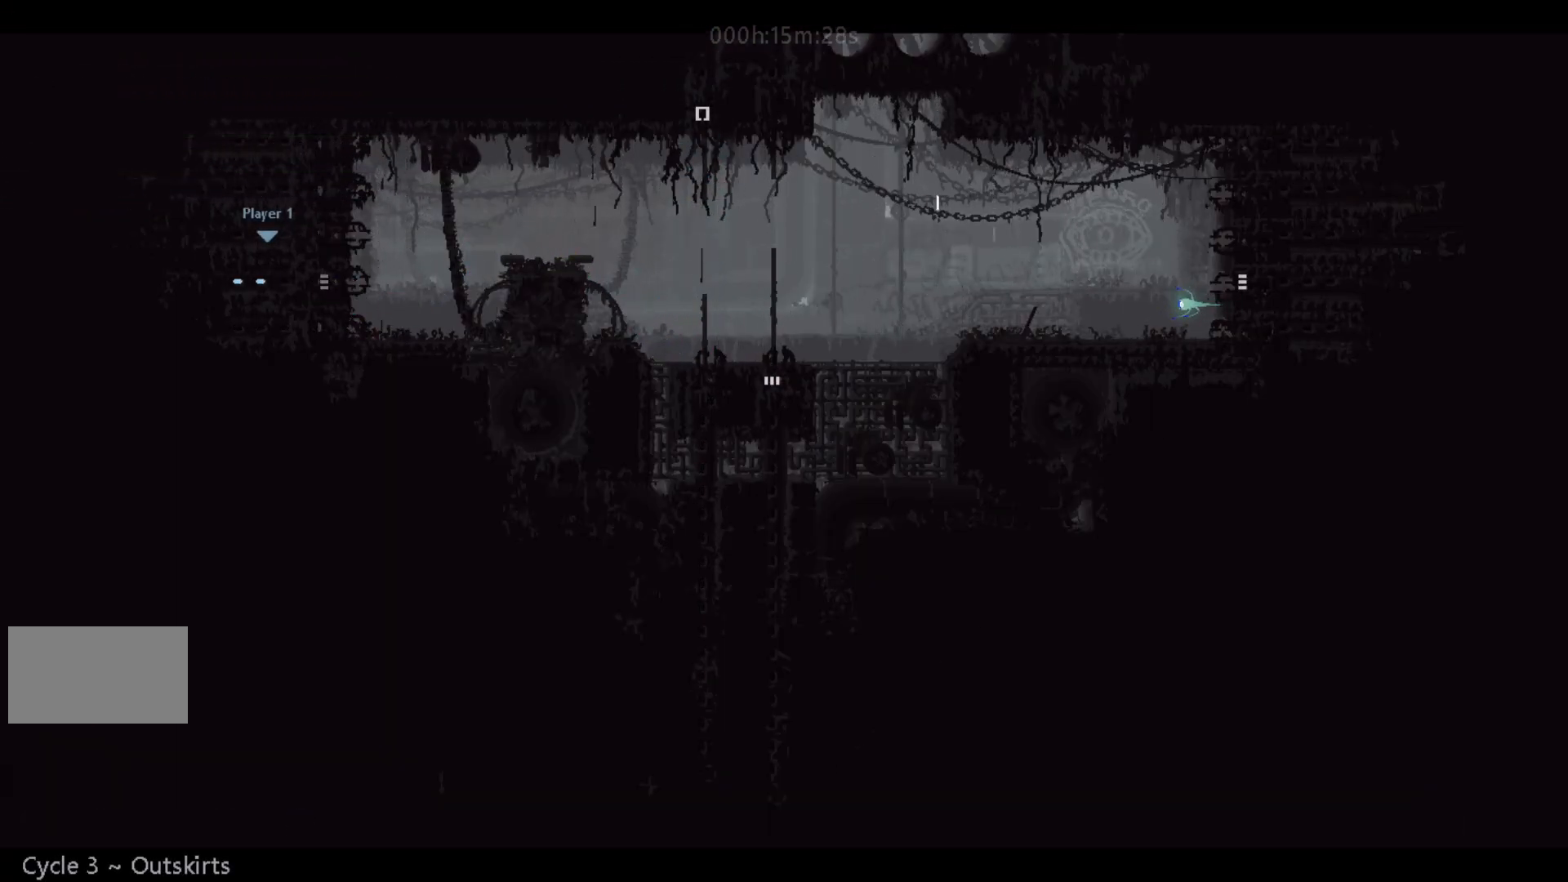
{"keys": ["left"], "events": []}
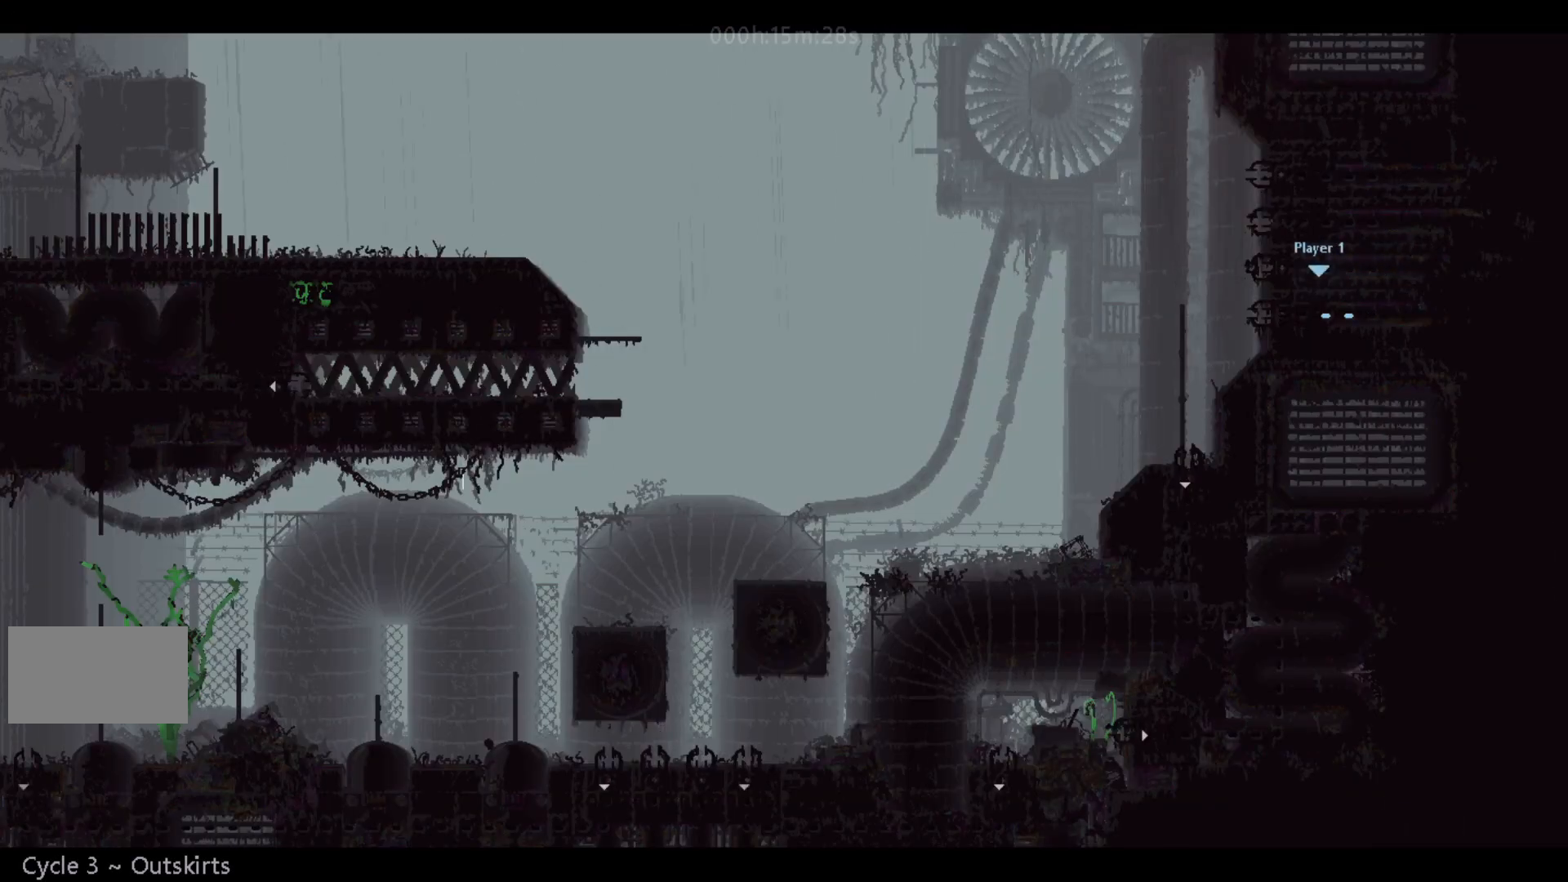
{"keys": ["left"], "events": [[17, "j", "down"], [83, "j", "up"], [167, "up", "down"], [217, "left", "up"], [233, "j", "down"], [283, "left", "down"], [333, "up", "up"], [367, "j", "up"]]}
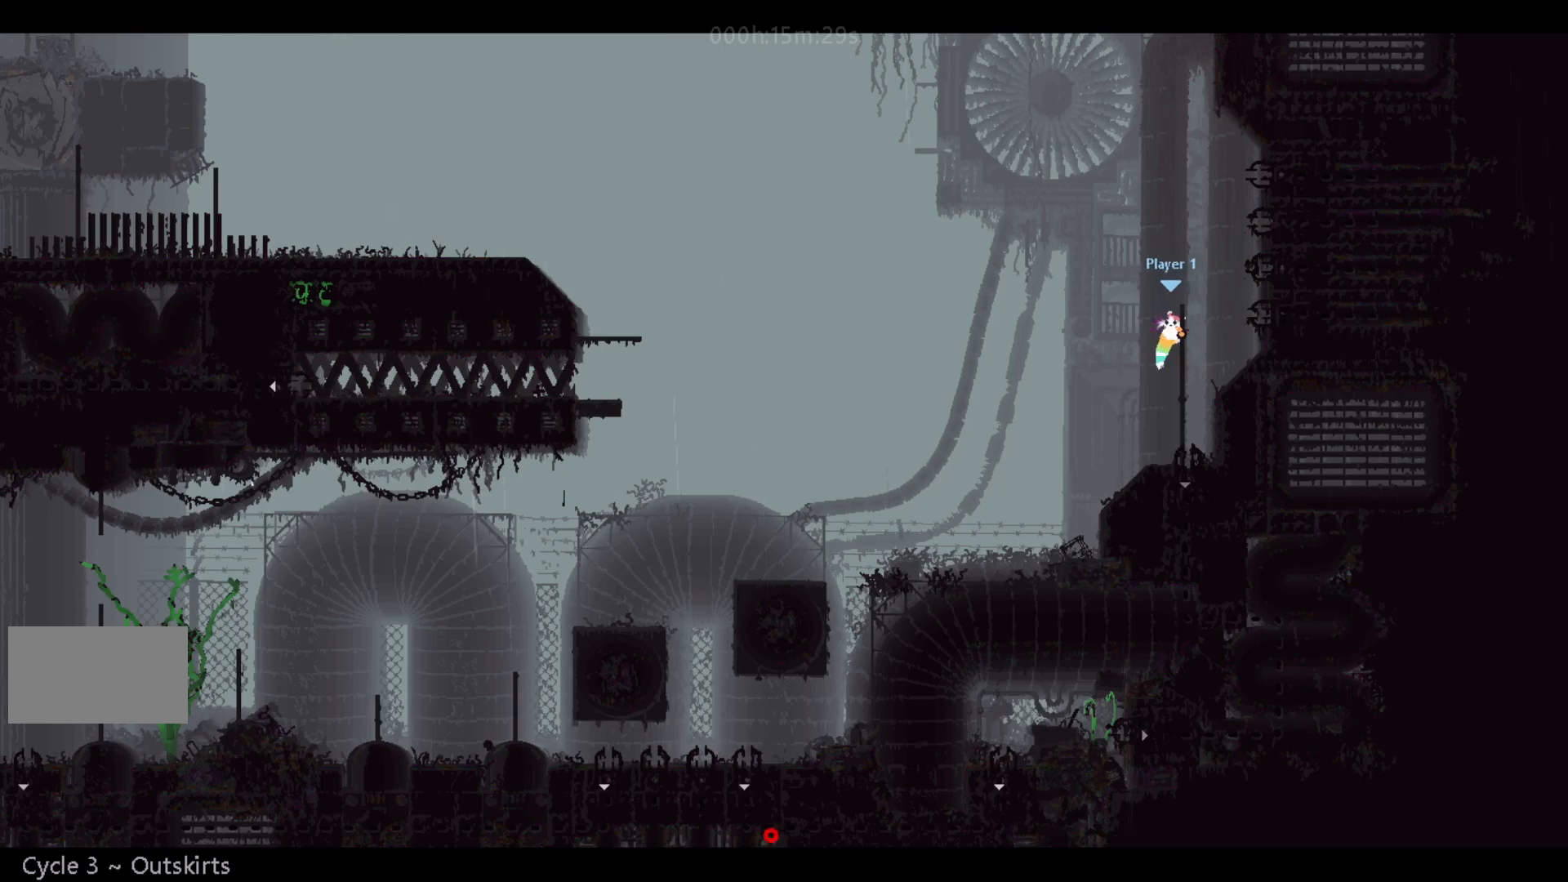
{"keys": [], "events": [[200, "j", "down"], [267, "j", "up"], [450, "left", "up"]]}
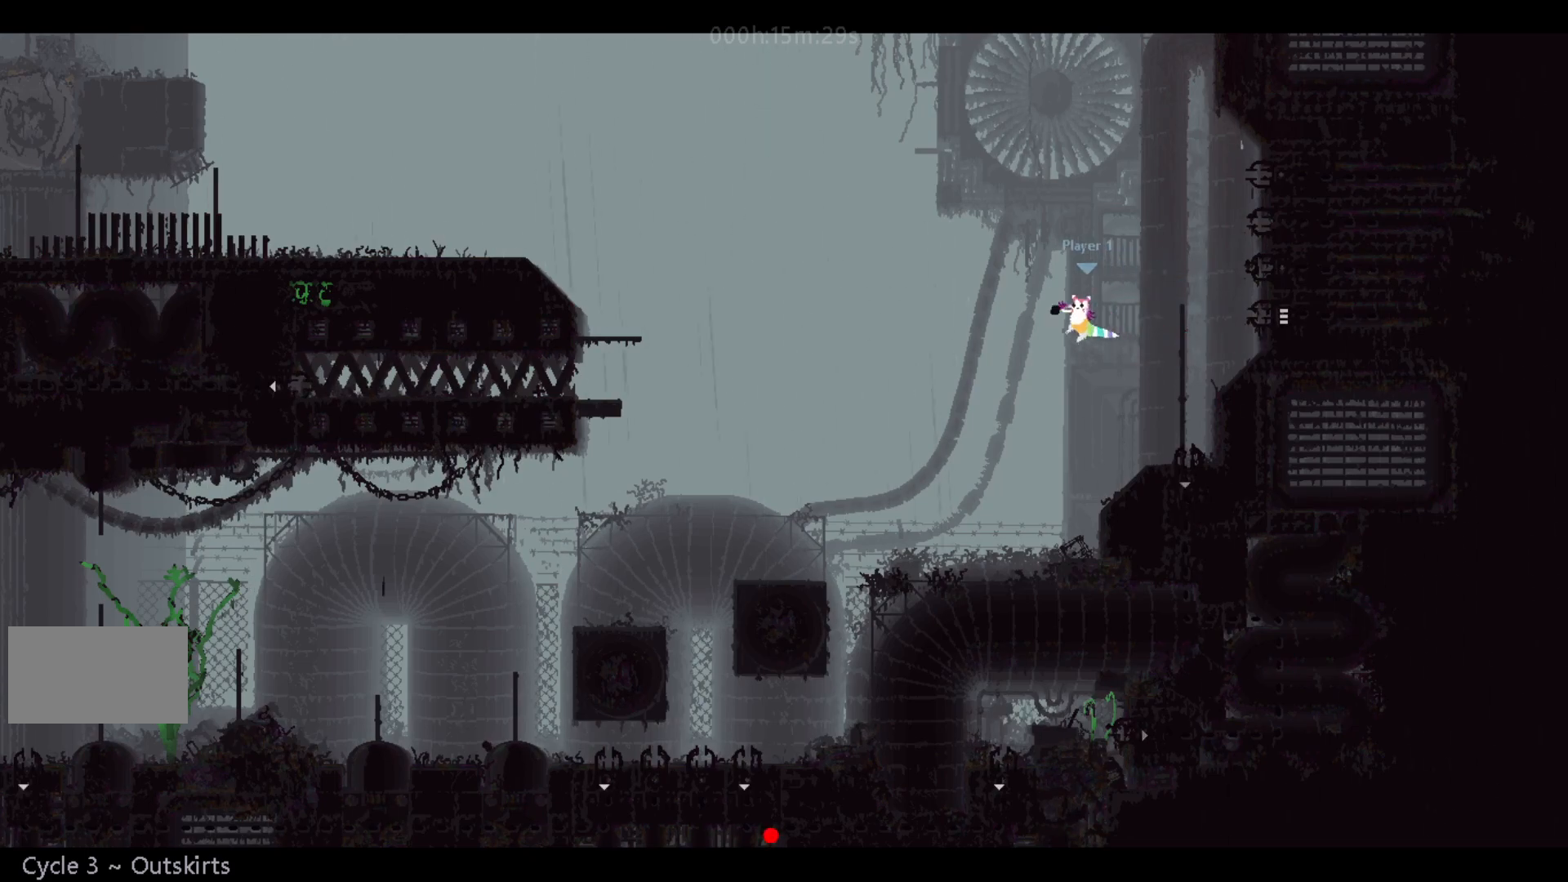
{"keys": [], "events": []}
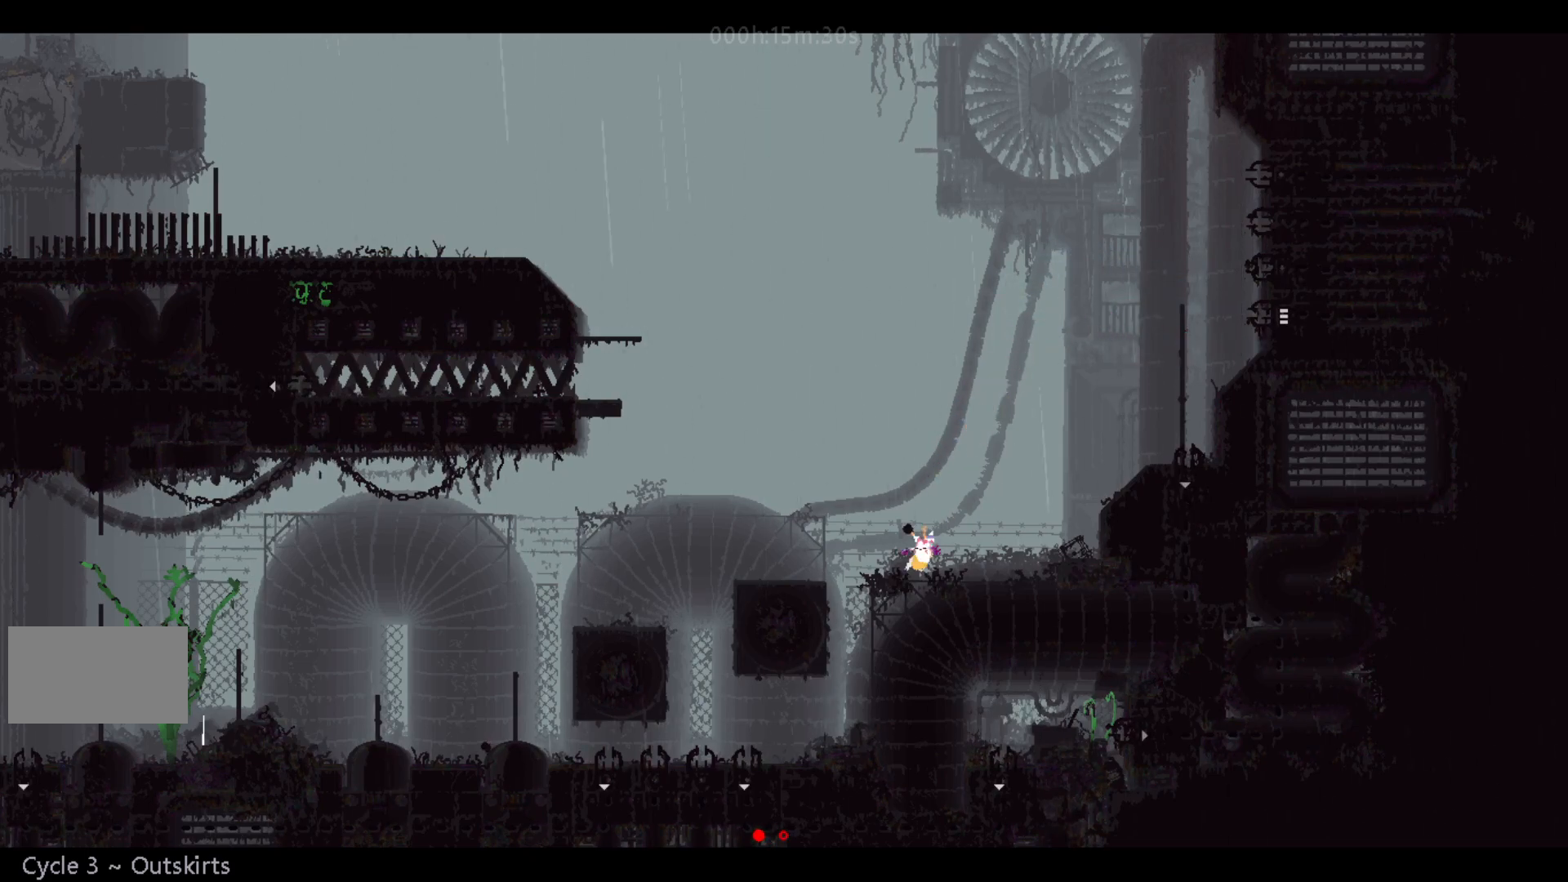
{"keys": ["left"], "events": [[67, "j", "down"], [100, "left", "down"], [167, "j", "up"], [250, "left", "up"], [483, "left", "down"]]}
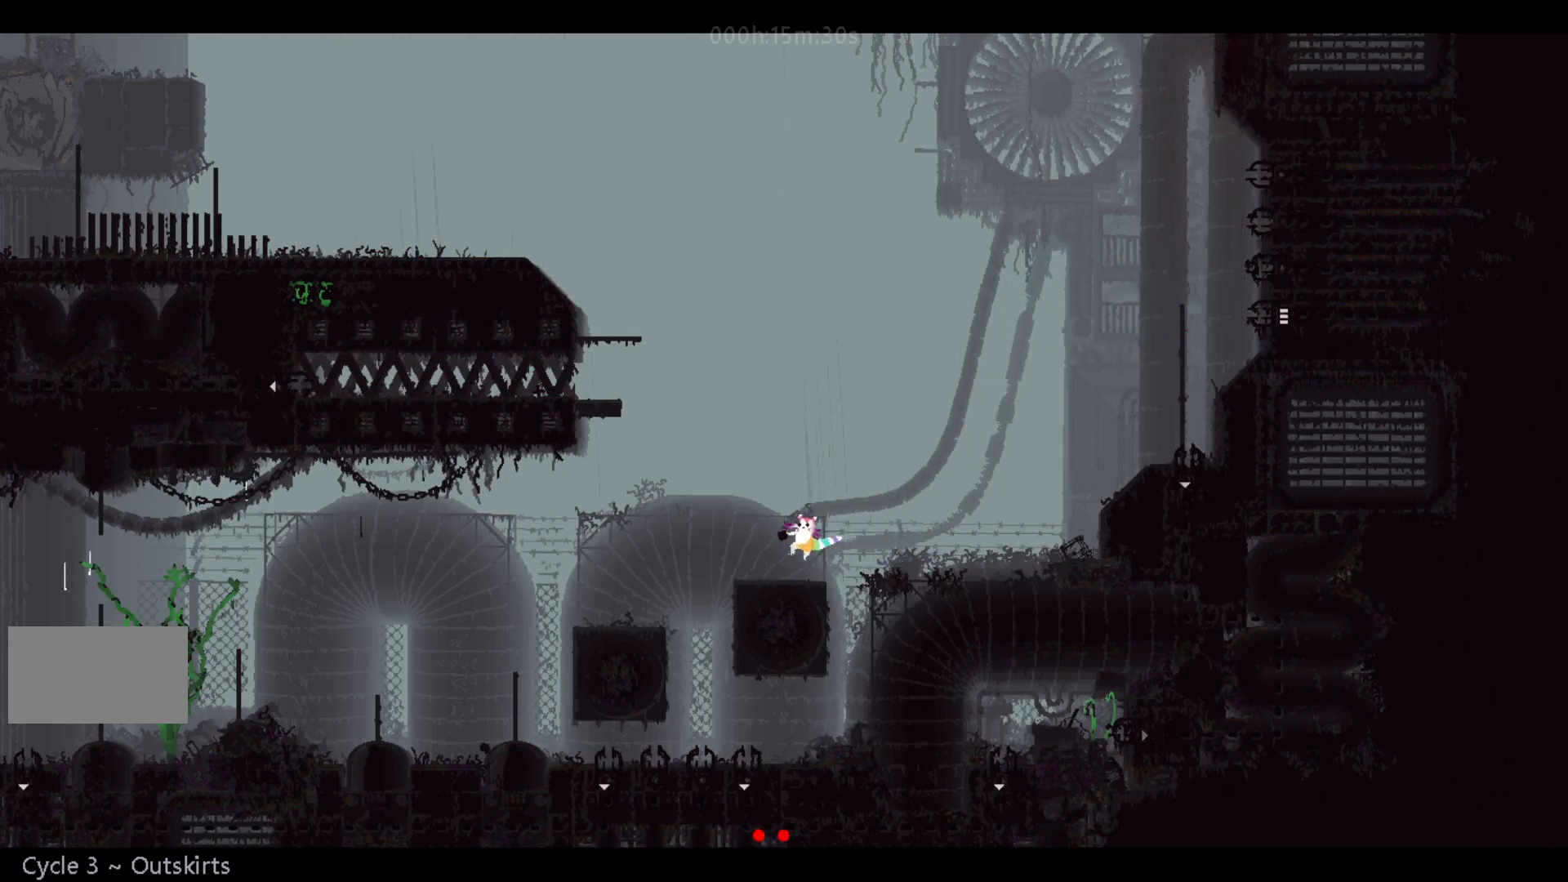
{"keys": [], "events": [[17, "left", "up"], [217, "left", "down"], [300, "left", "up"]]}
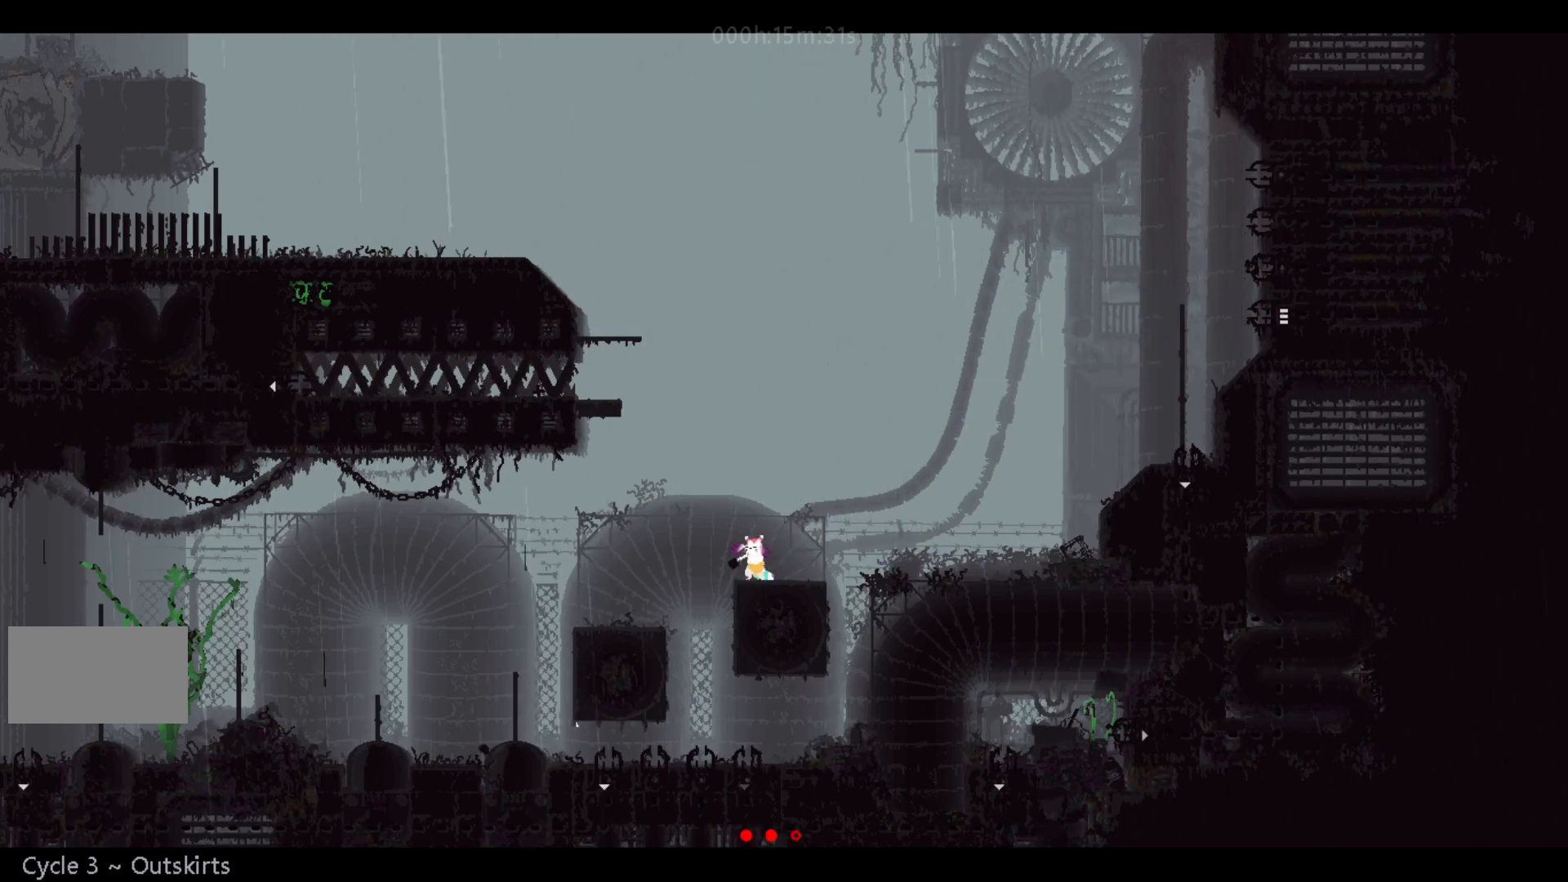
{"keys": ["j", "left"], "events": [[150, "right", "down"], [350, "right", "up"], [367, "j", "down"], [367, "left", "down"]]}
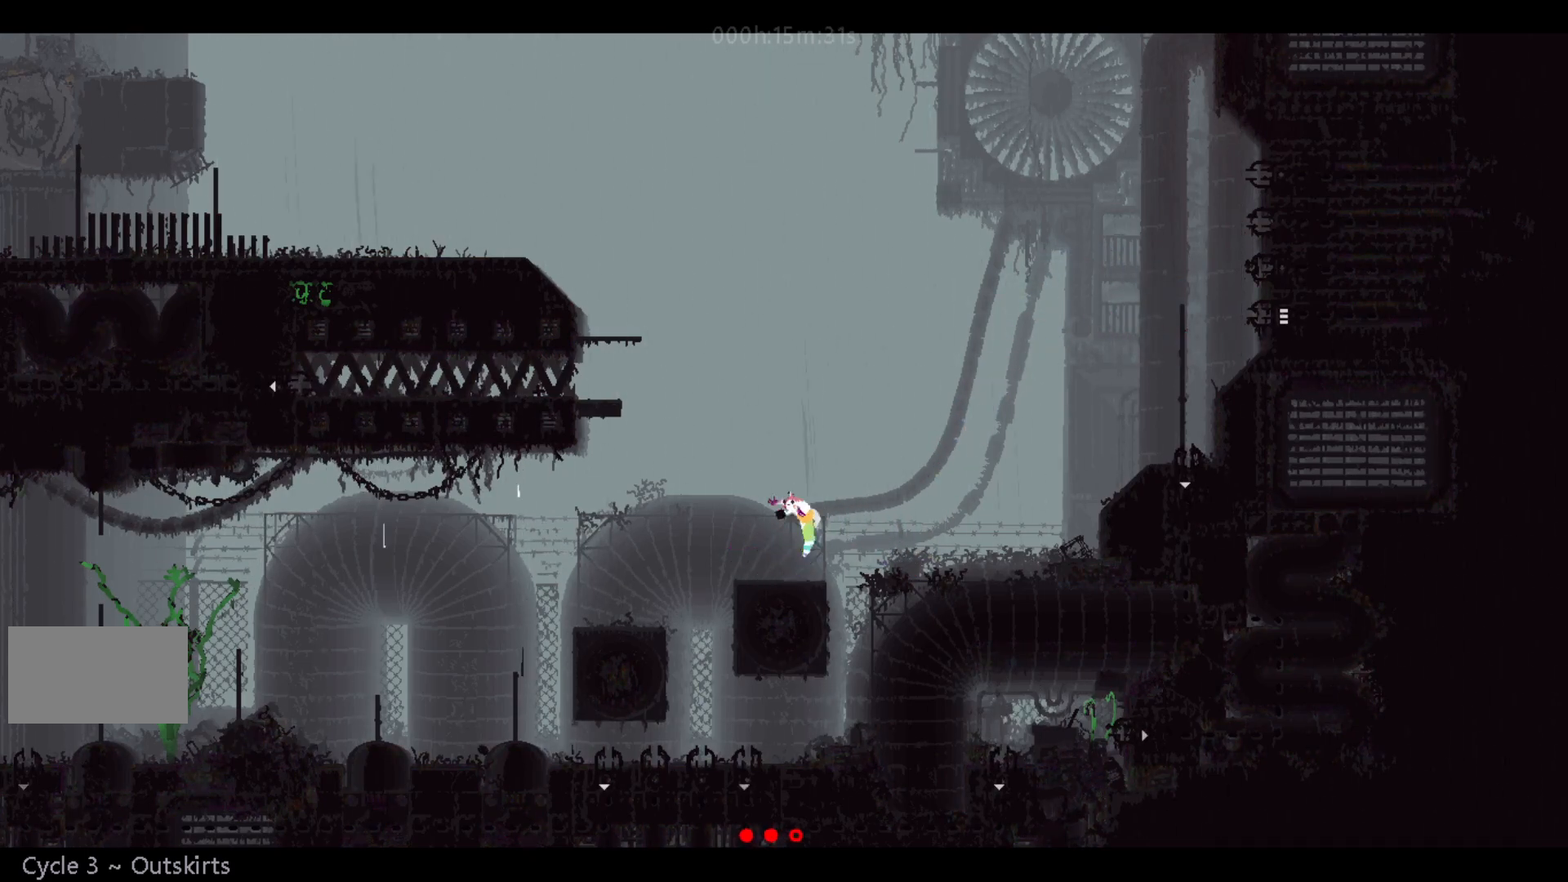
{"keys": ["left"], "events": [[183, "t", "down"], [233, "j", "up"], [317, "t", "up"]]}
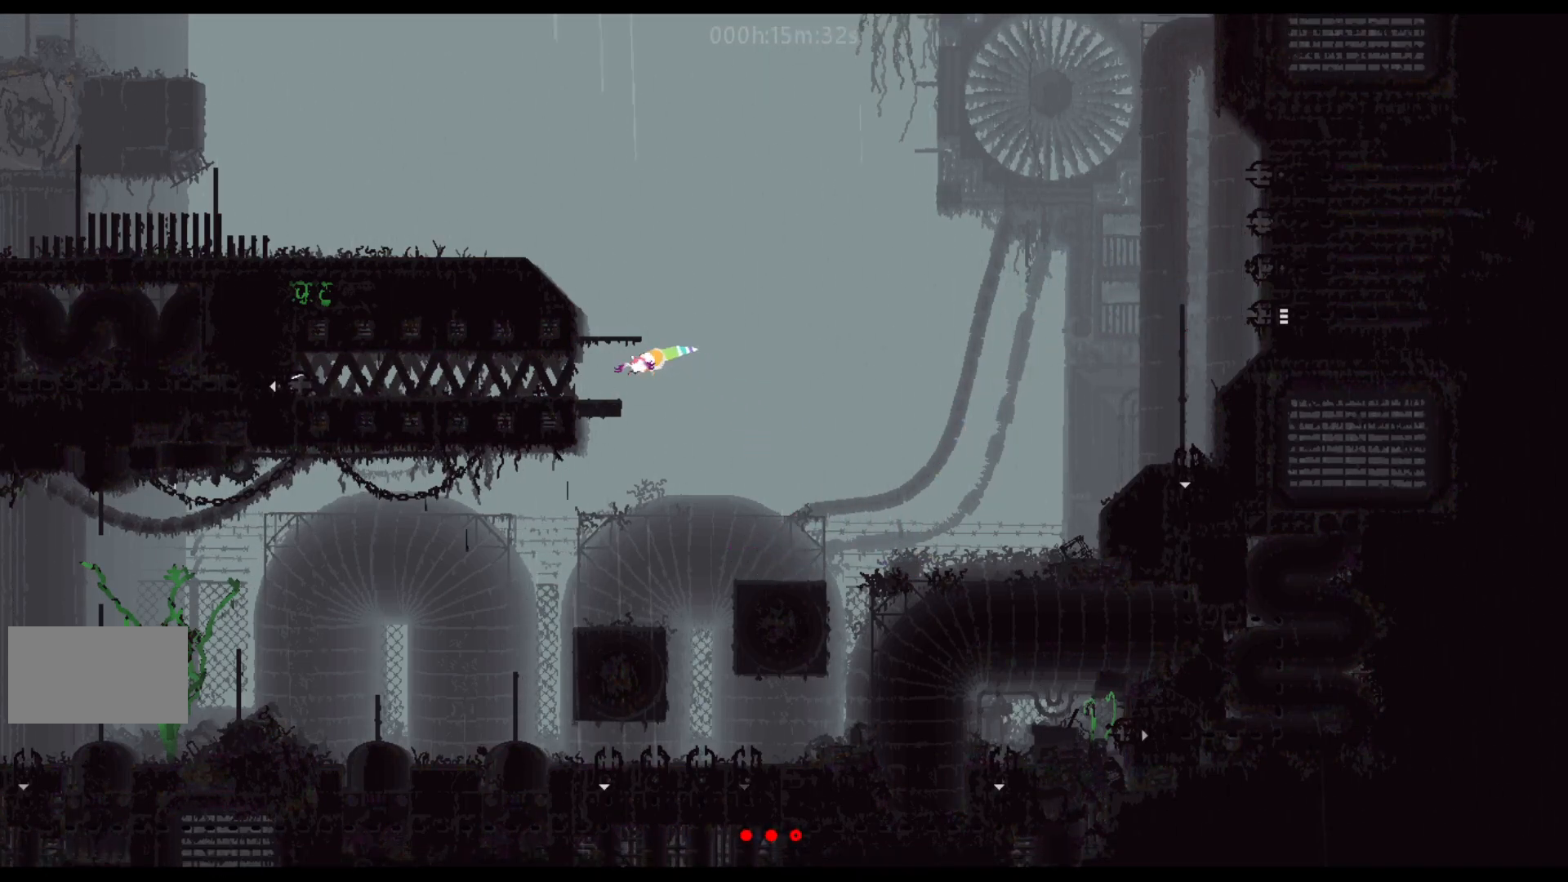
{"keys": [], "events": [[67, "up", "down"], [100, "left", "up"], [233, "up", "up"], [333, "up", "down"], [383, "up", "up"]]}